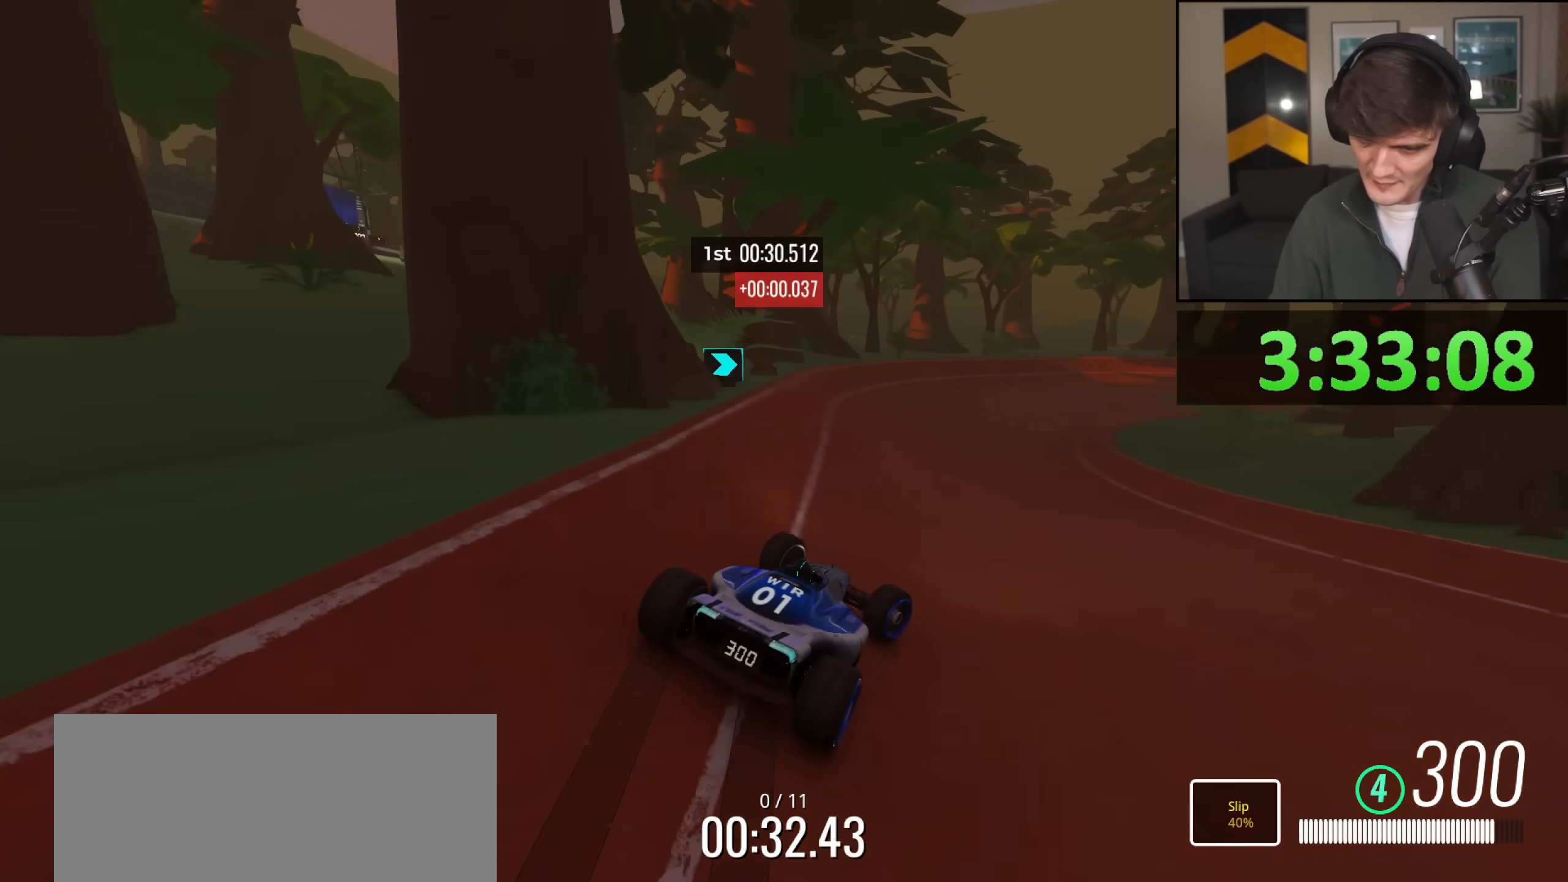
Gameplay with keyboard; each line is a JSON object with the keys held at the frame after it. "events" lists presses ("down") and releases ("up") of "brake", "down", "left", "right" and "up" between this image and that frame as [ms after this image, input, new state], when the widget could be followed in between. No other keys are recorded. Mouse input is not recorded. Key names are as the overlay labels them; some are game actions (e.g. jump) rather than physical keys.
{"keys": ["right", "up"], "events": []}
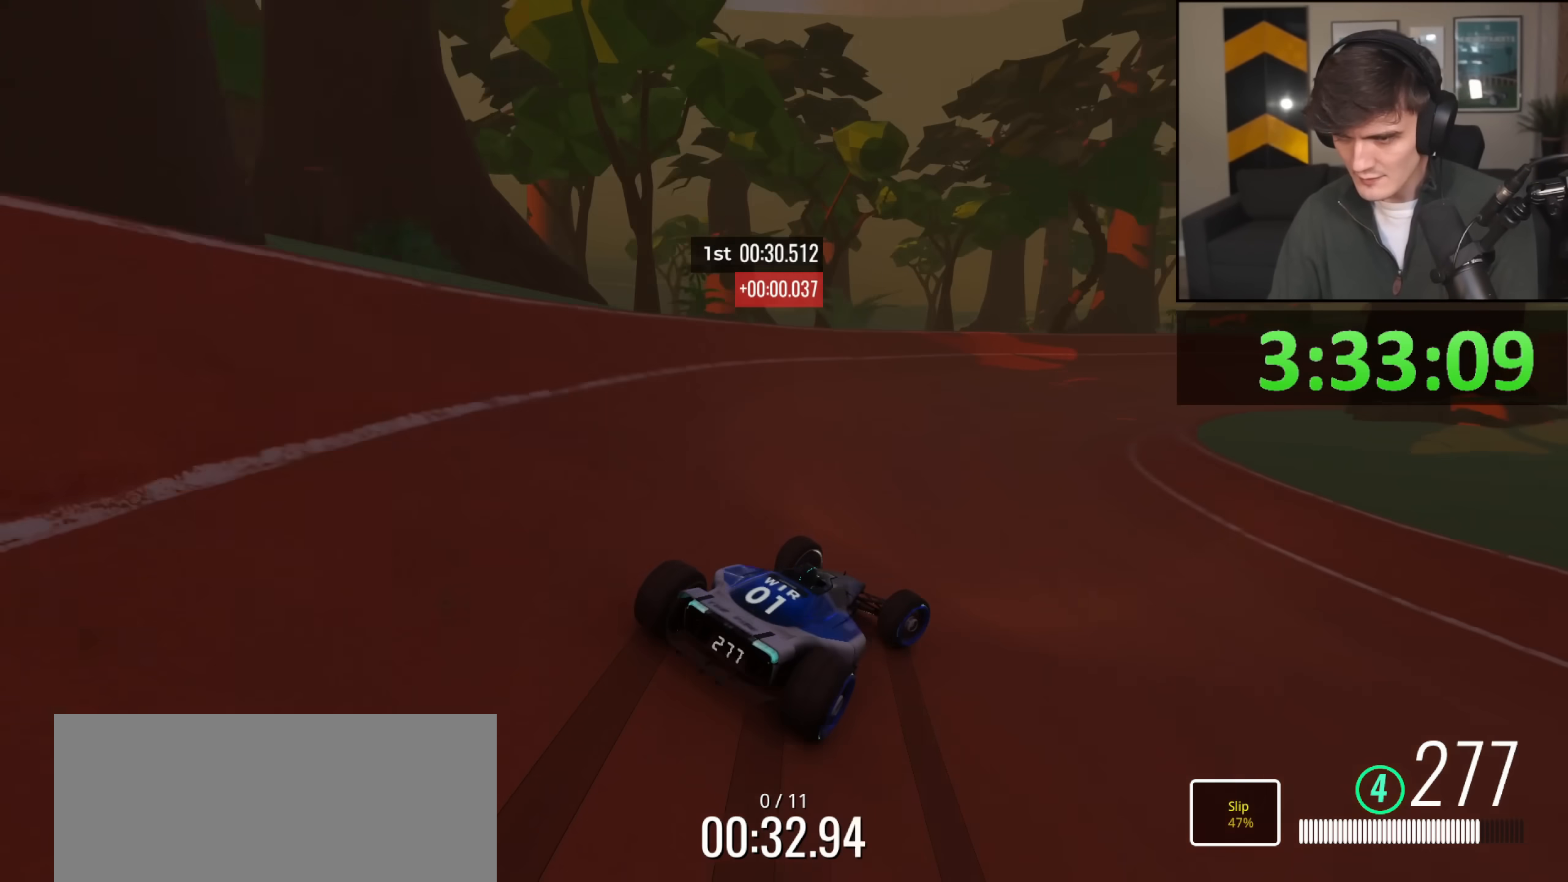
{"keys": ["right", "up"], "events": [[17, "right", "up"], [117, "right", "down"], [401, "right", "up"], [451, "right", "down"]]}
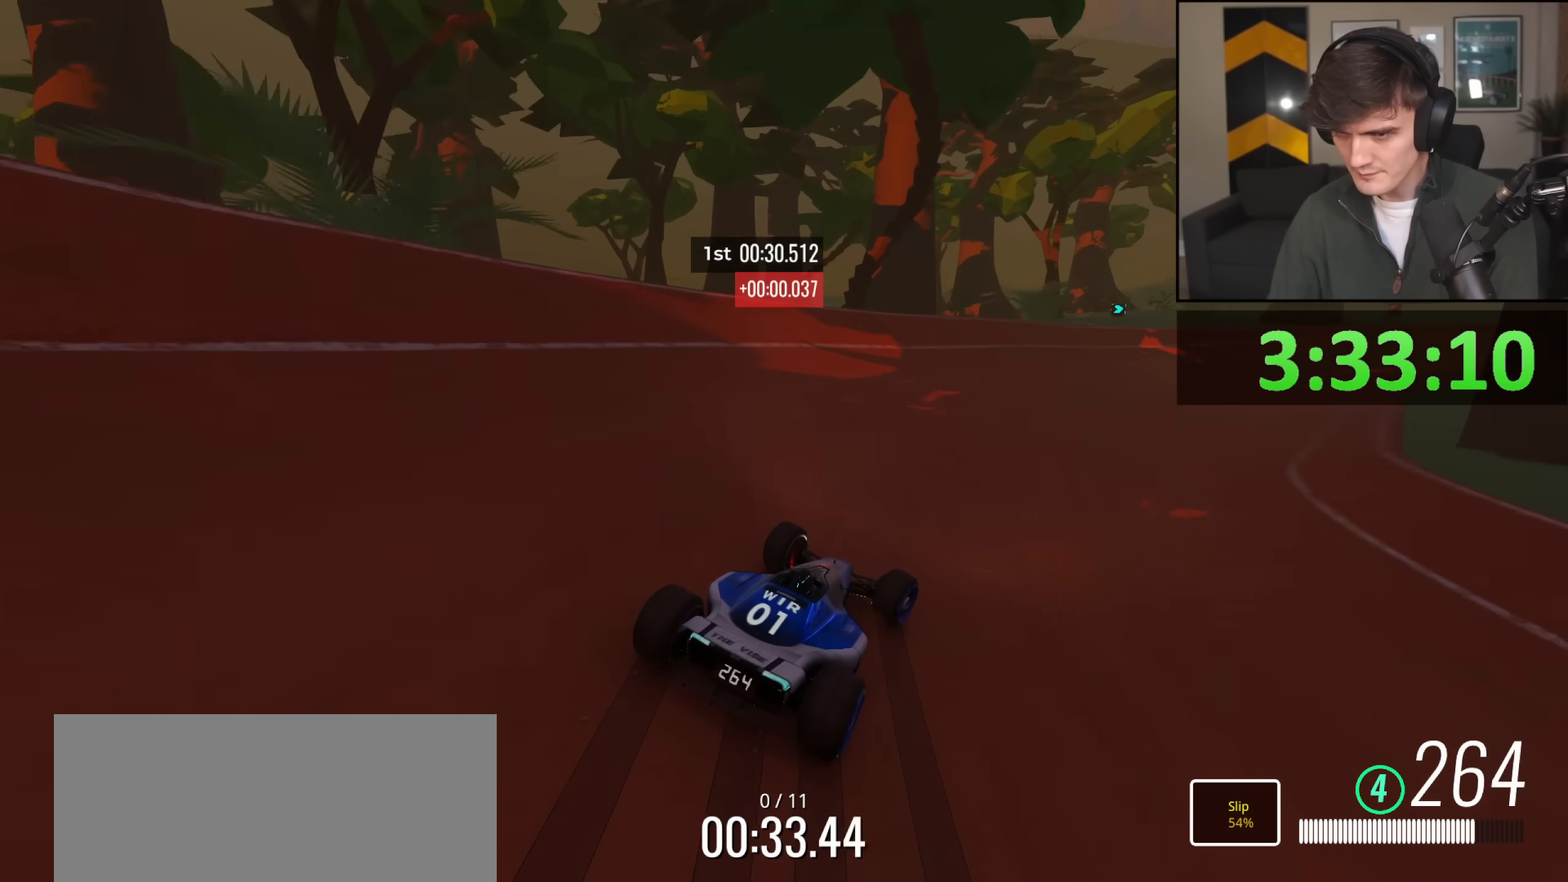
{"keys": ["right", "up"], "events": [[267, "right", "up"], [417, "right", "down"]]}
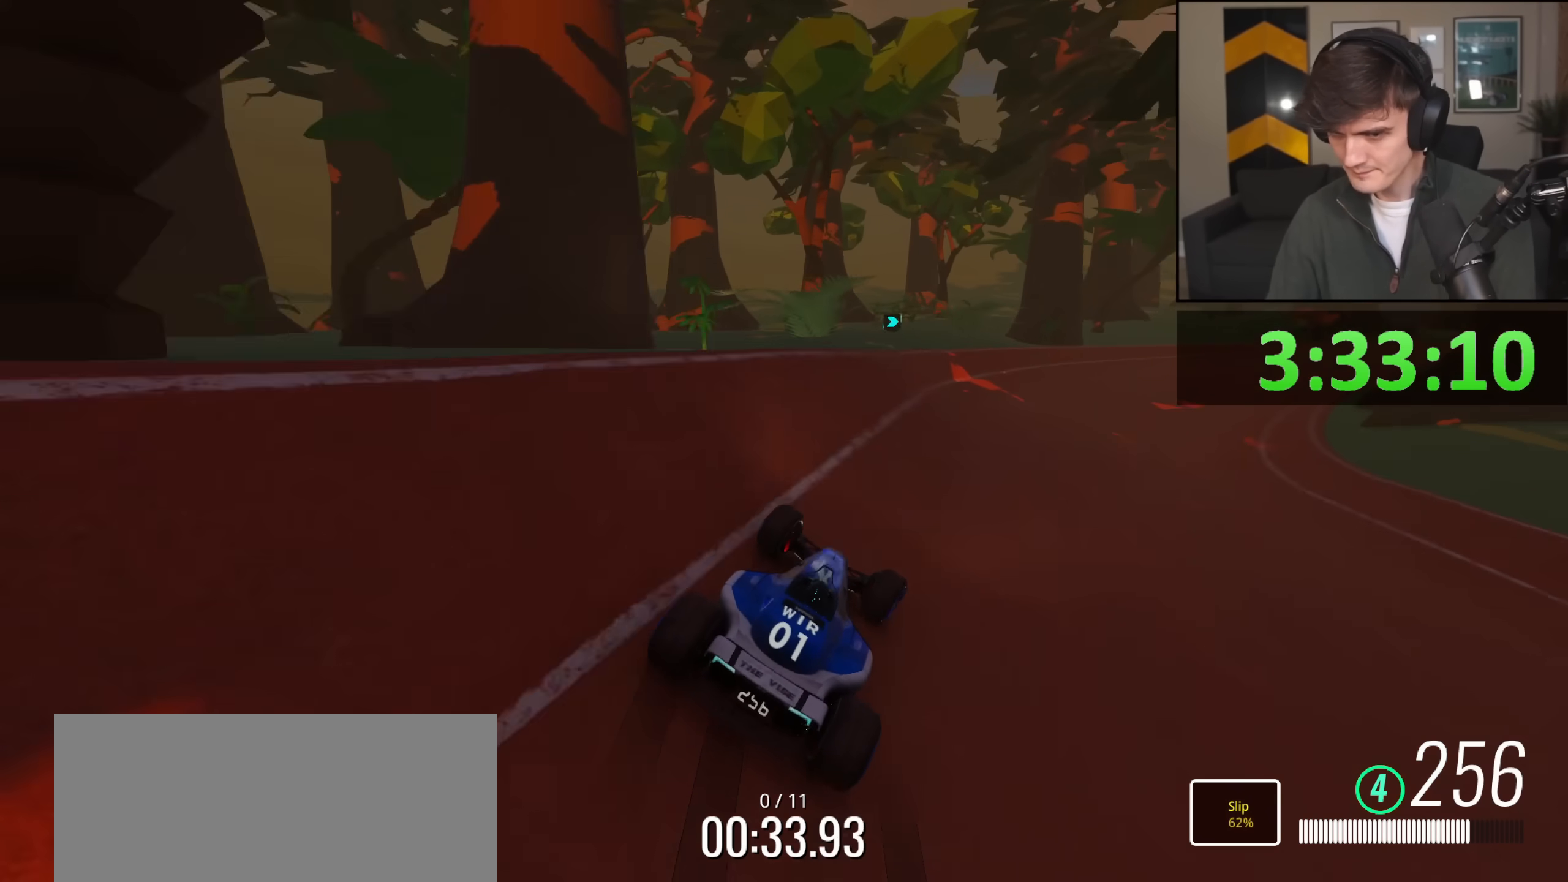
{"keys": ["right", "up"], "events": []}
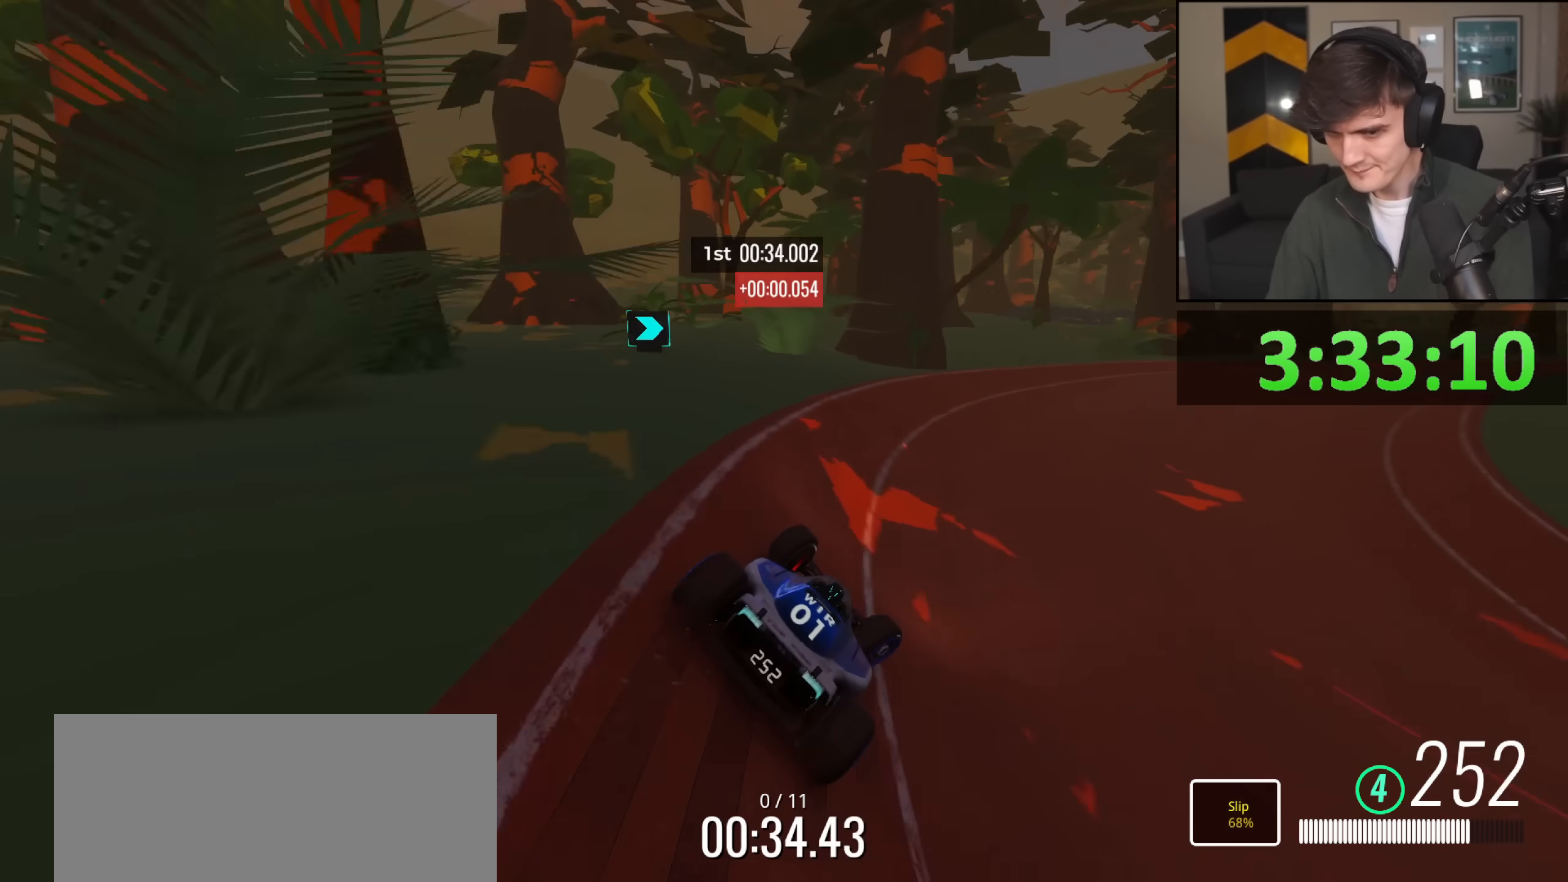
{"keys": ["right", "up"], "events": [[116, "brake", "down"], [250, "brake", "up"]]}
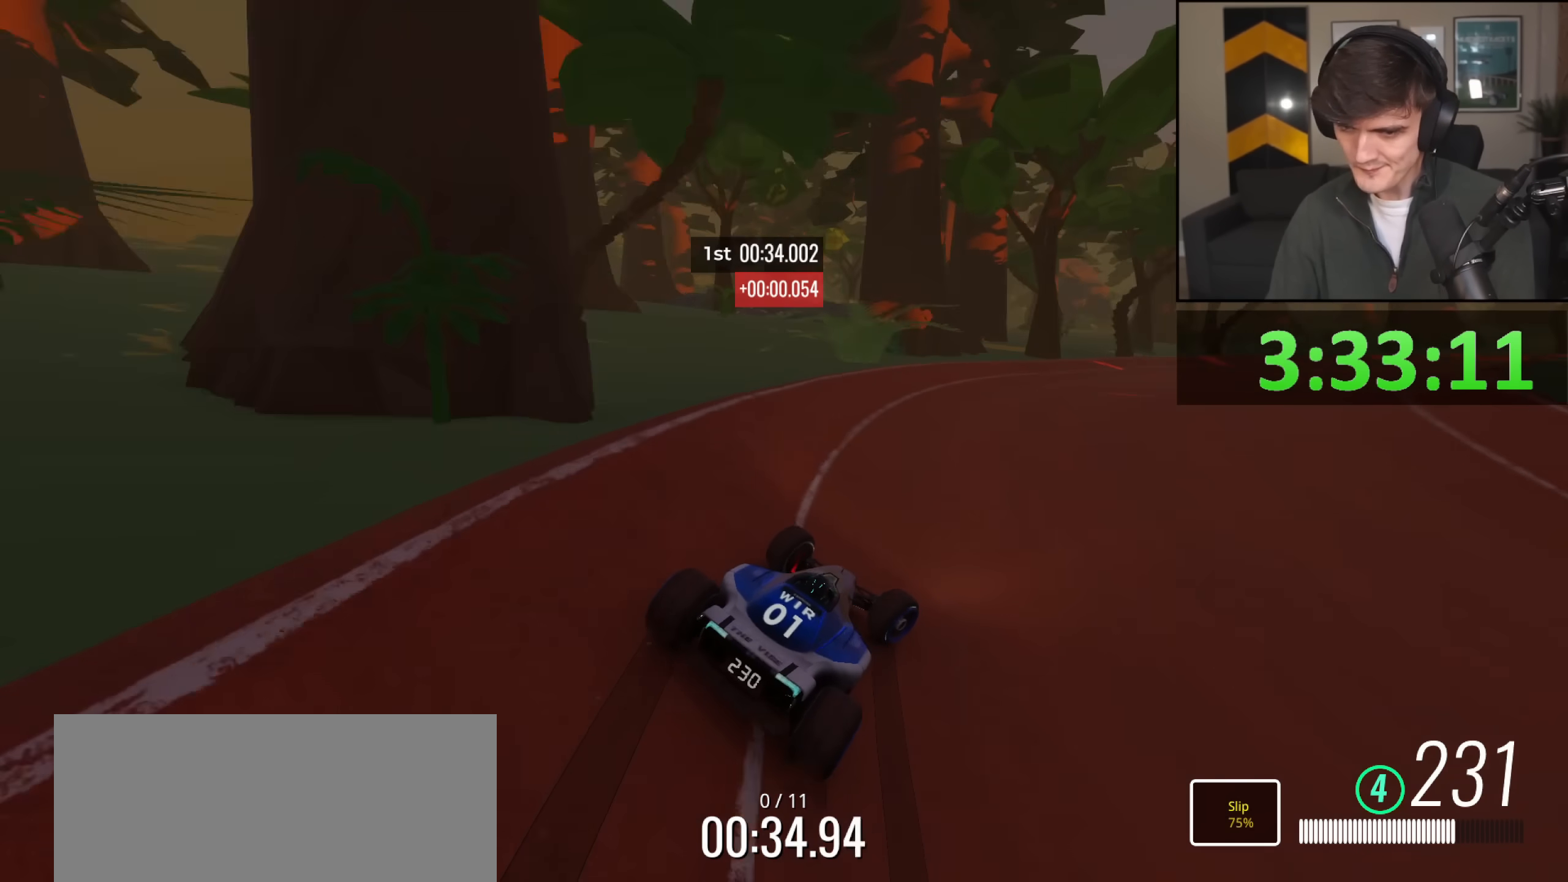
{"keys": ["up"], "events": [[434, "right", "up"]]}
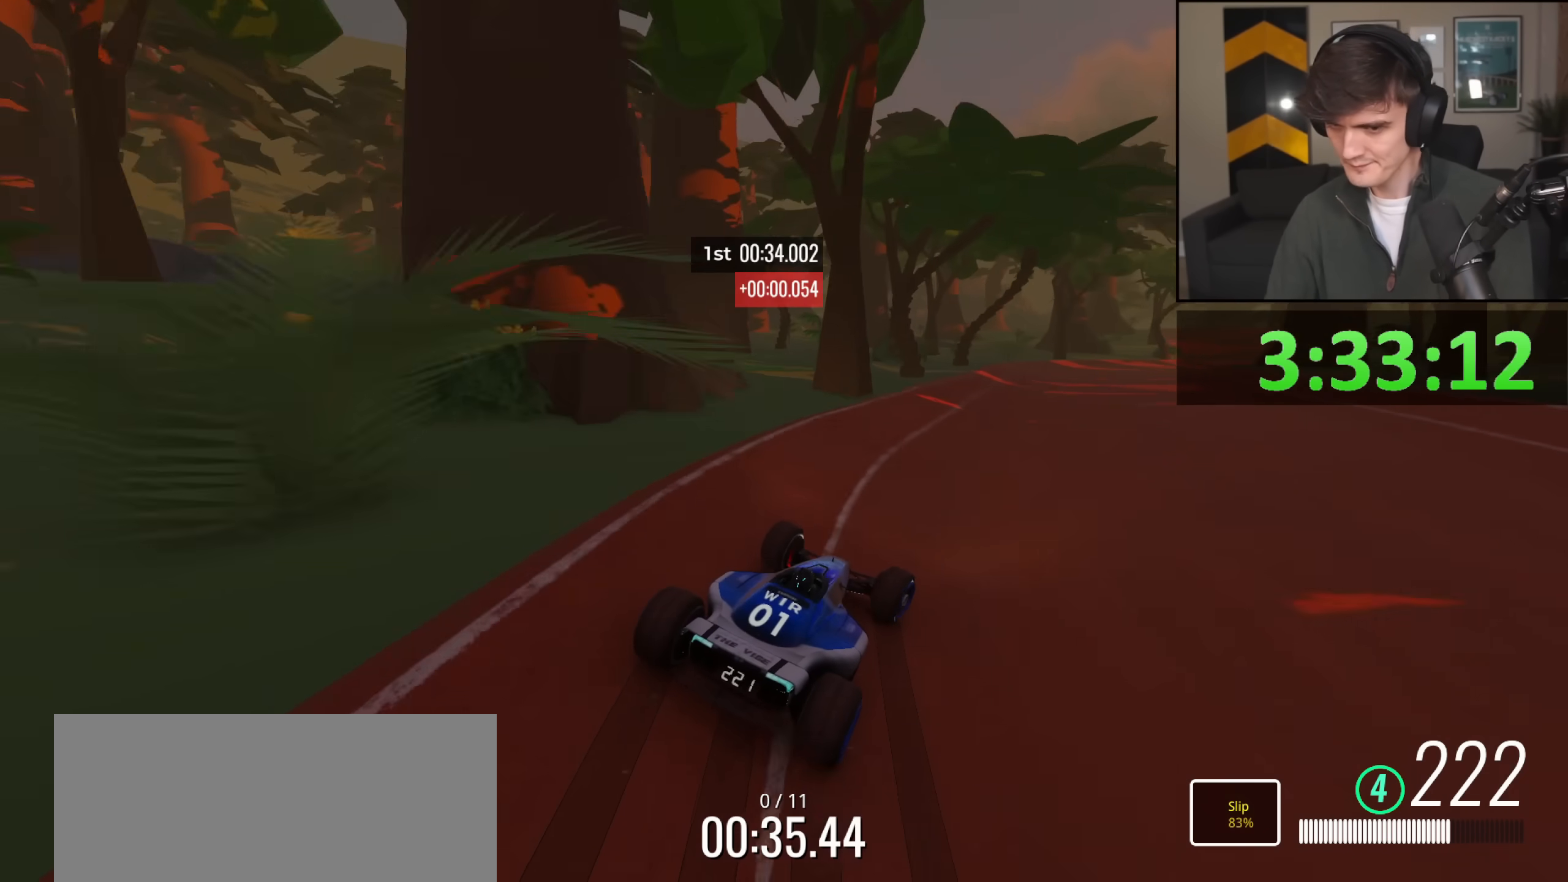
{"keys": ["up"], "events": [[83, "right", "down"], [166, "right", "up"]]}
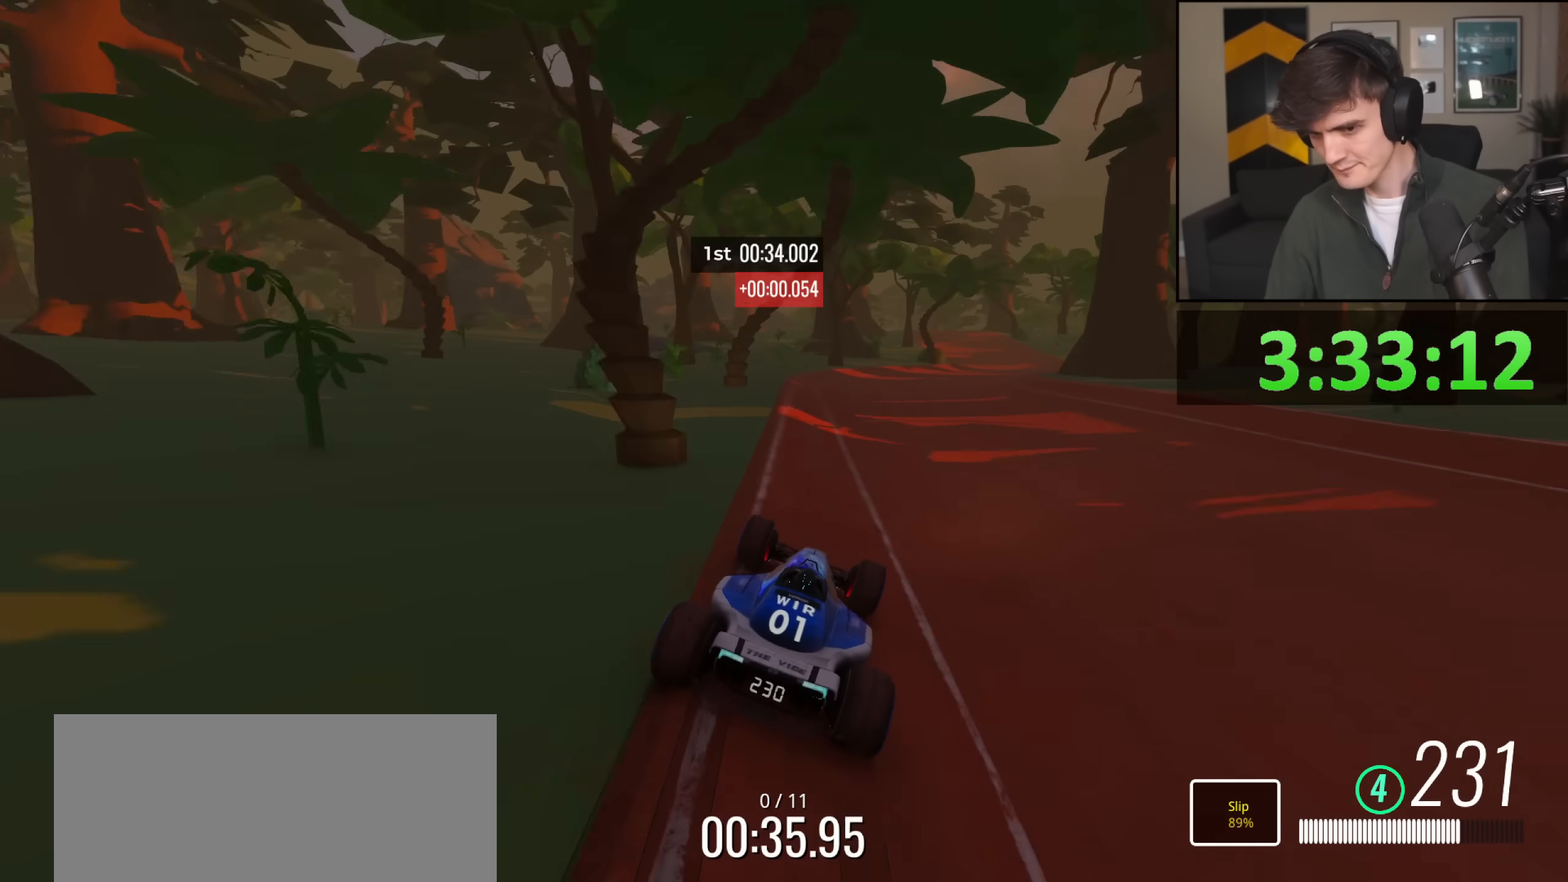
{"keys": ["up"], "events": [[50, "right", "down"], [150, "right", "up"], [284, "right", "down"], [417, "right", "up"]]}
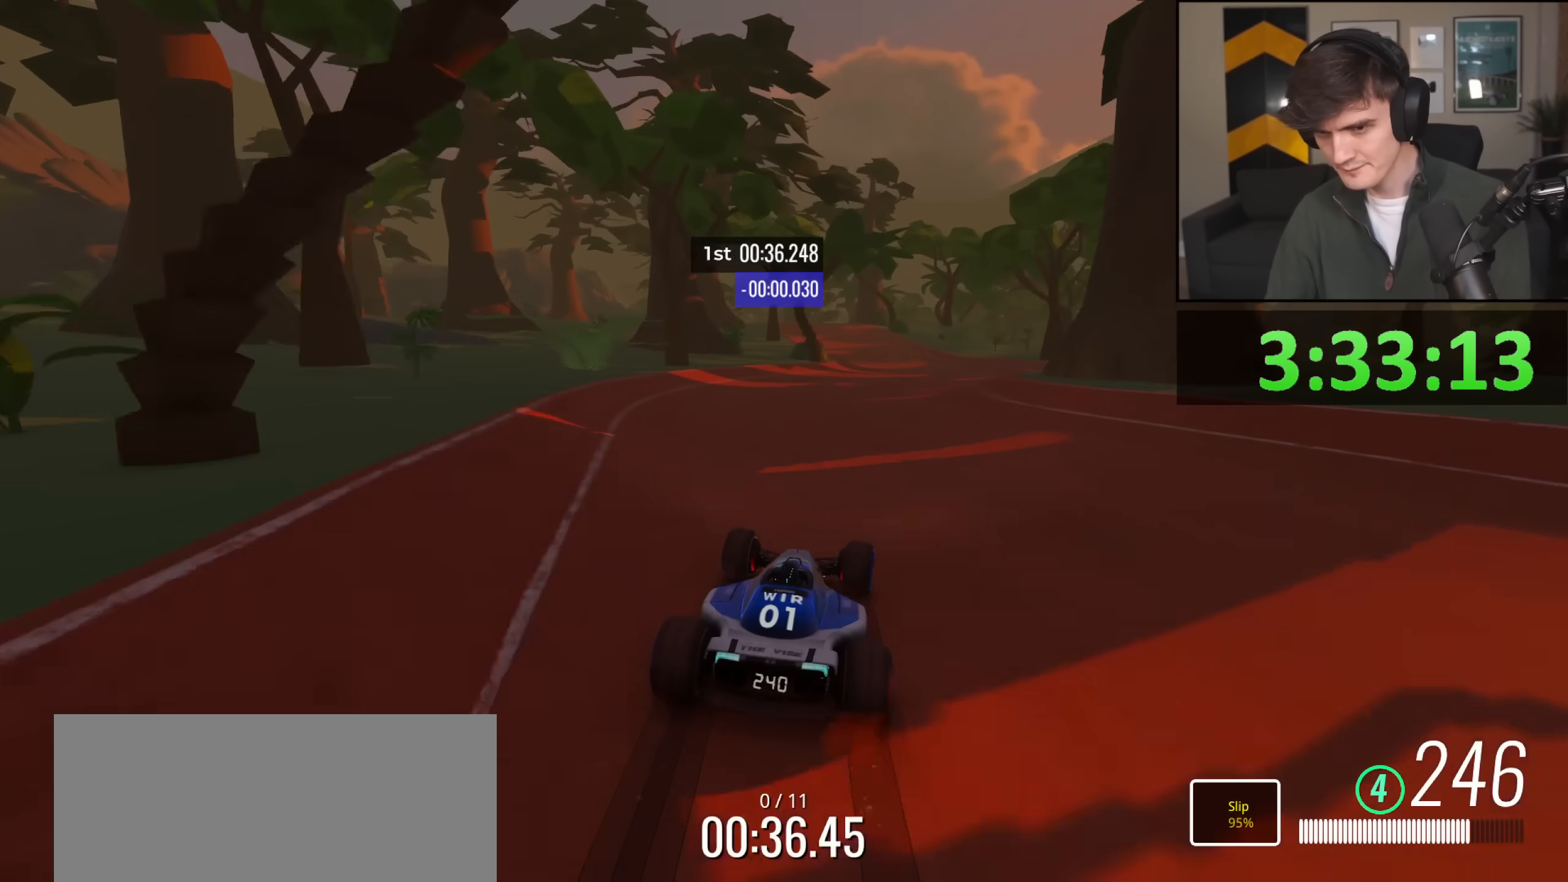
{"keys": ["left", "up"], "events": [[16, "right", "down"], [167, "right", "up"], [350, "left", "down"]]}
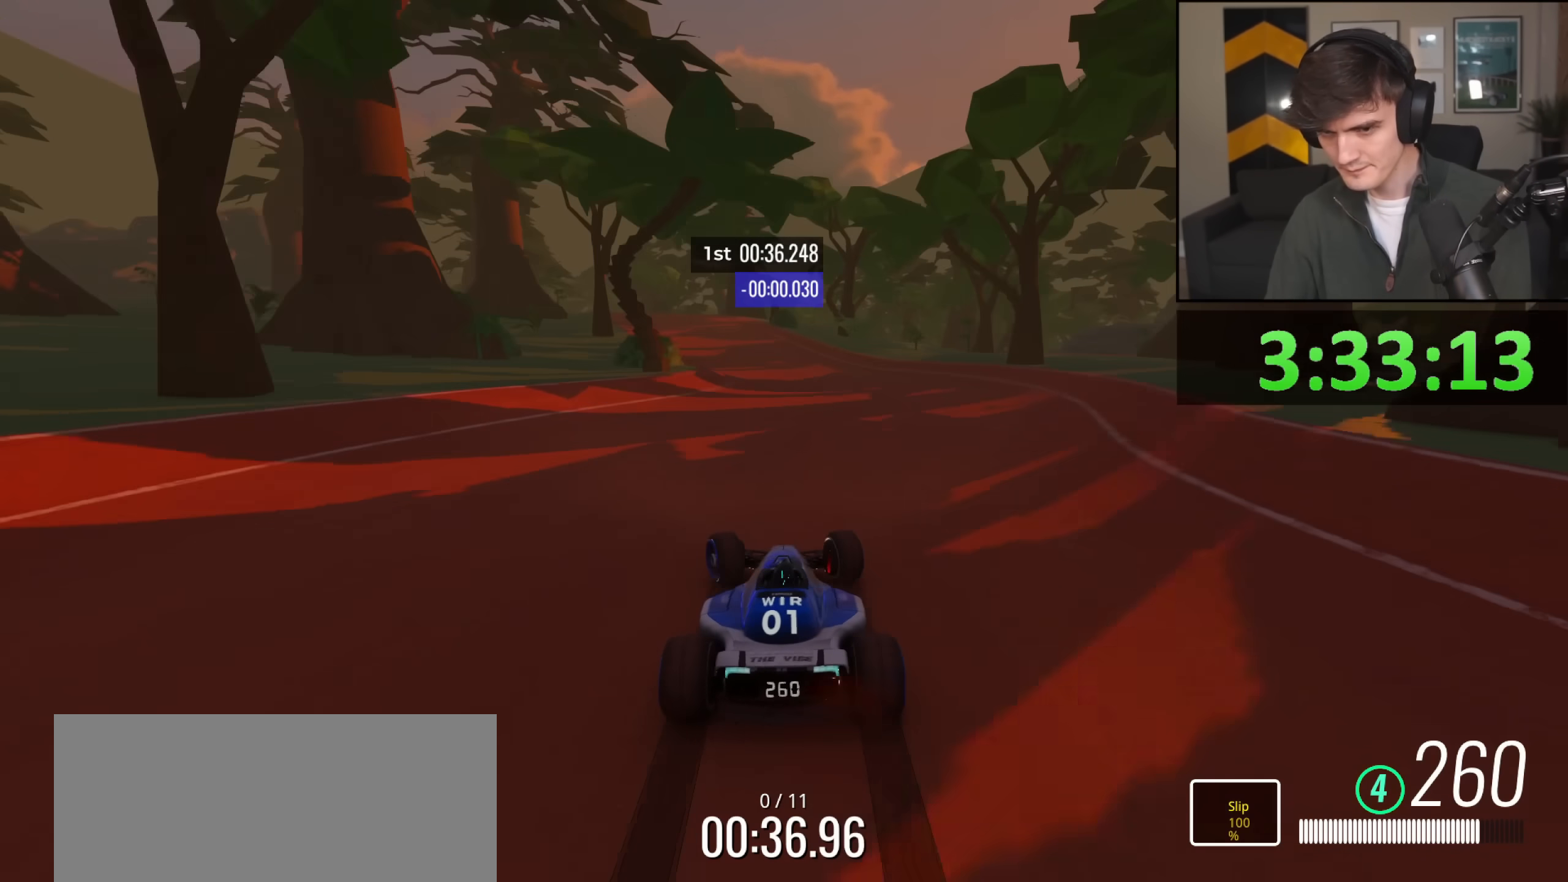
{"keys": ["right", "up"], "events": [[451, "left", "up"], [501, "right", "down"]]}
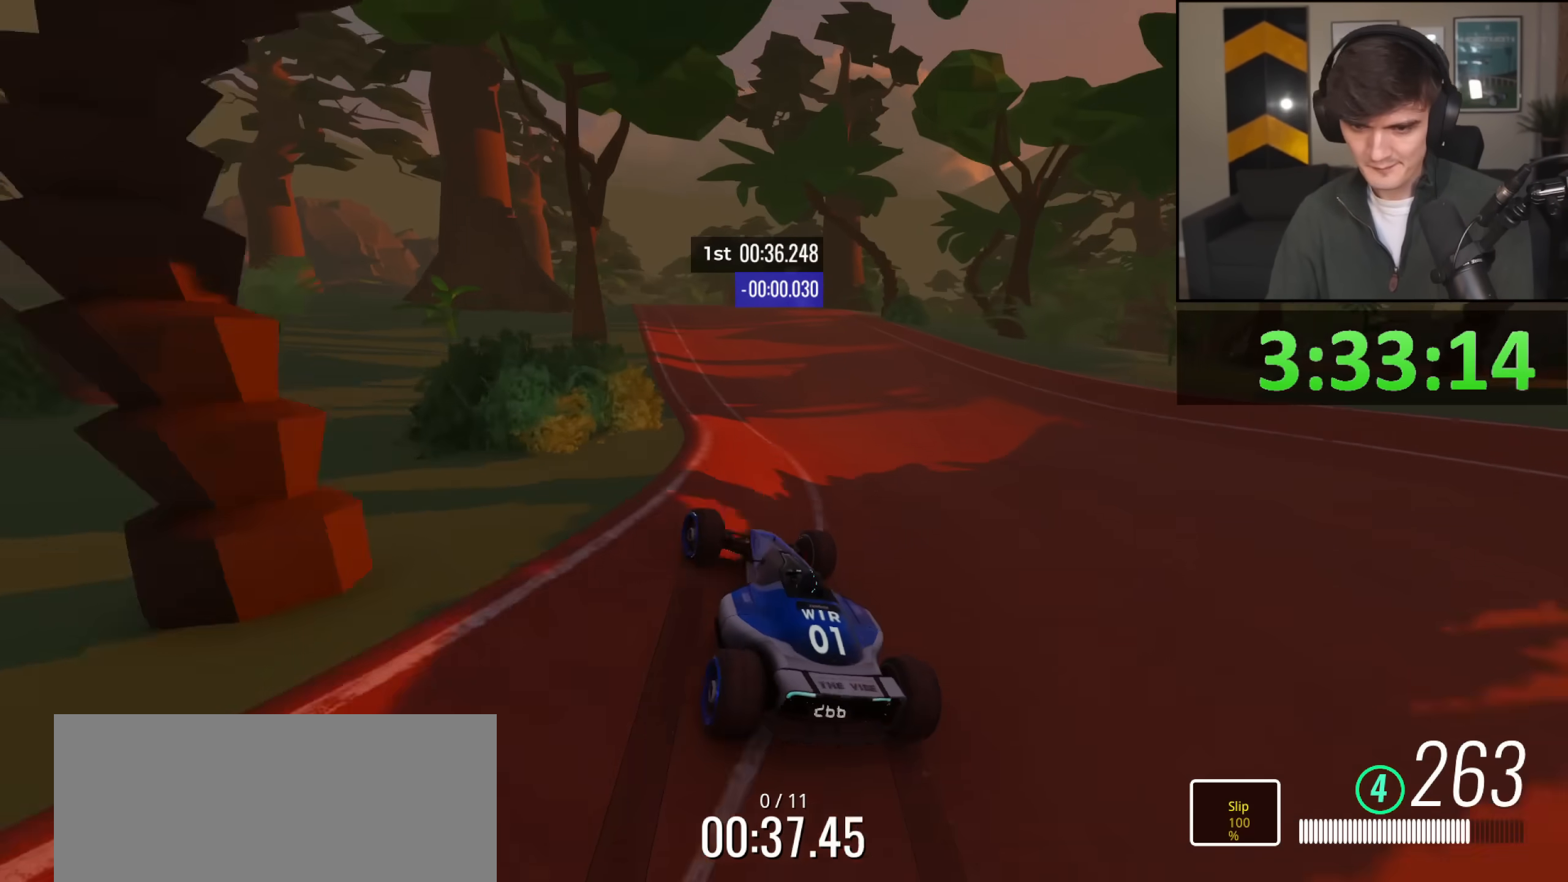
{"keys": ["up"], "events": [[150, "right", "up"], [367, "left", "down"], [467, "left", "up"]]}
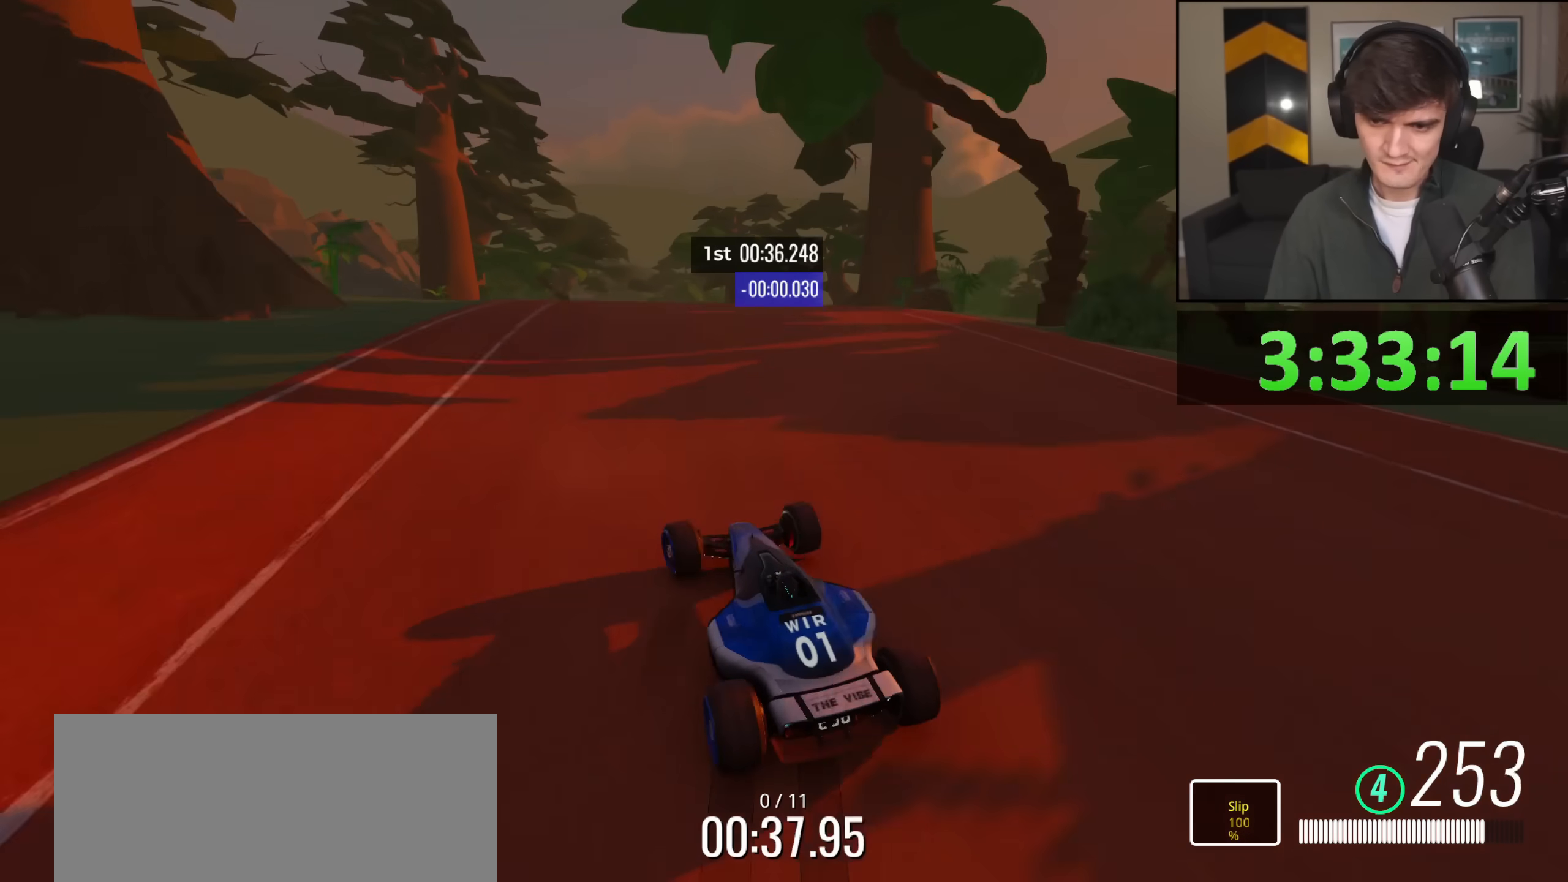
{"keys": ["up"], "events": [[67, "right", "down"], [167, "right", "up"], [250, "up", "up"], [334, "up", "down"]]}
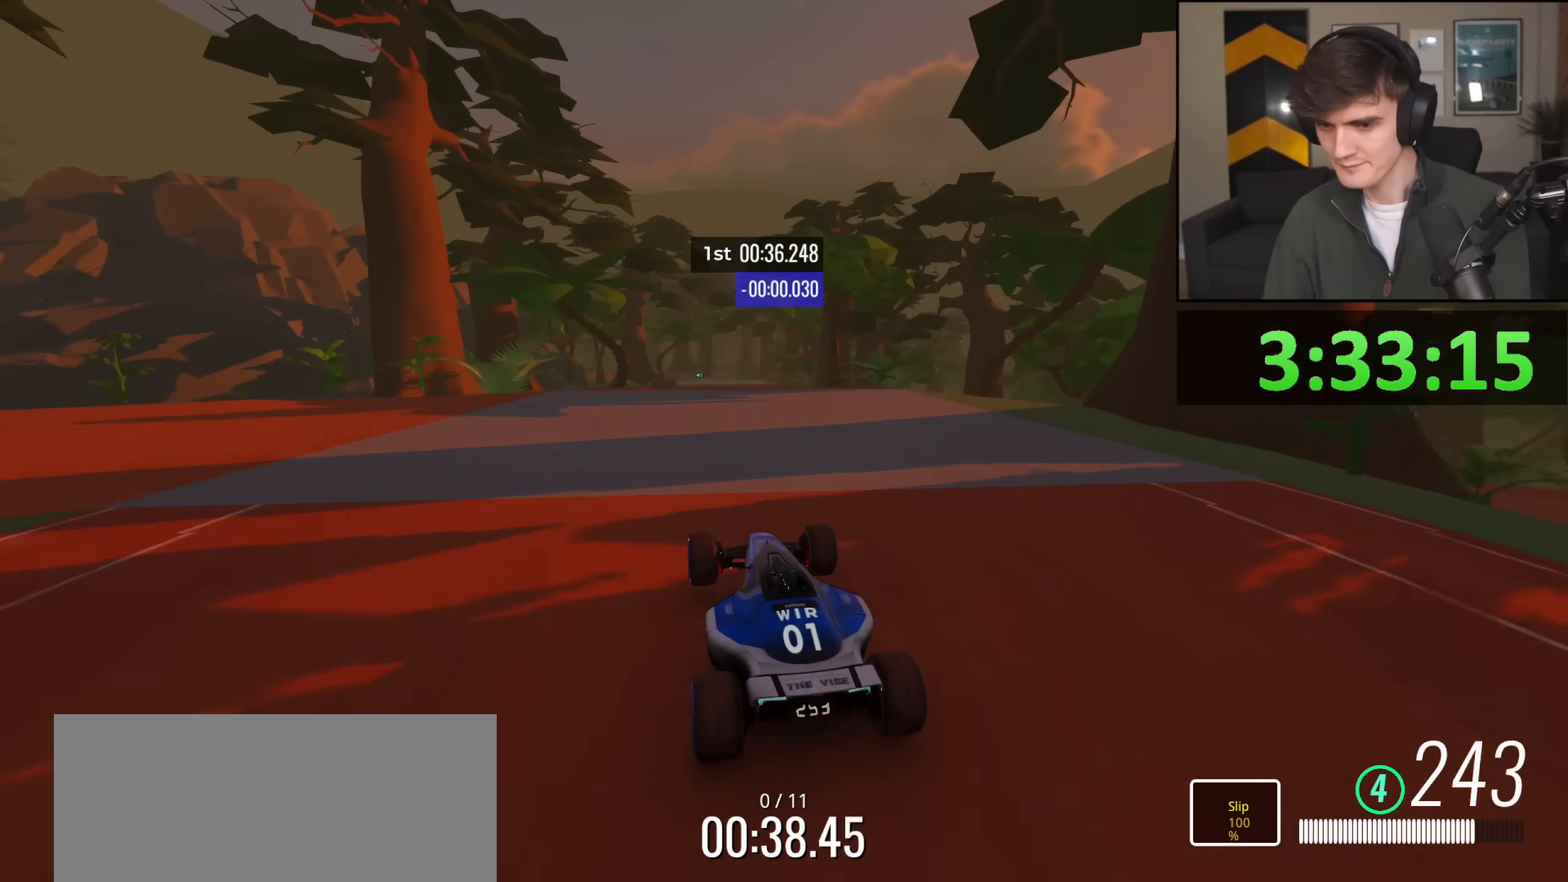
{"keys": ["brake", "right", "up"], "events": [[367, "right", "down"], [500, "brake", "down"]]}
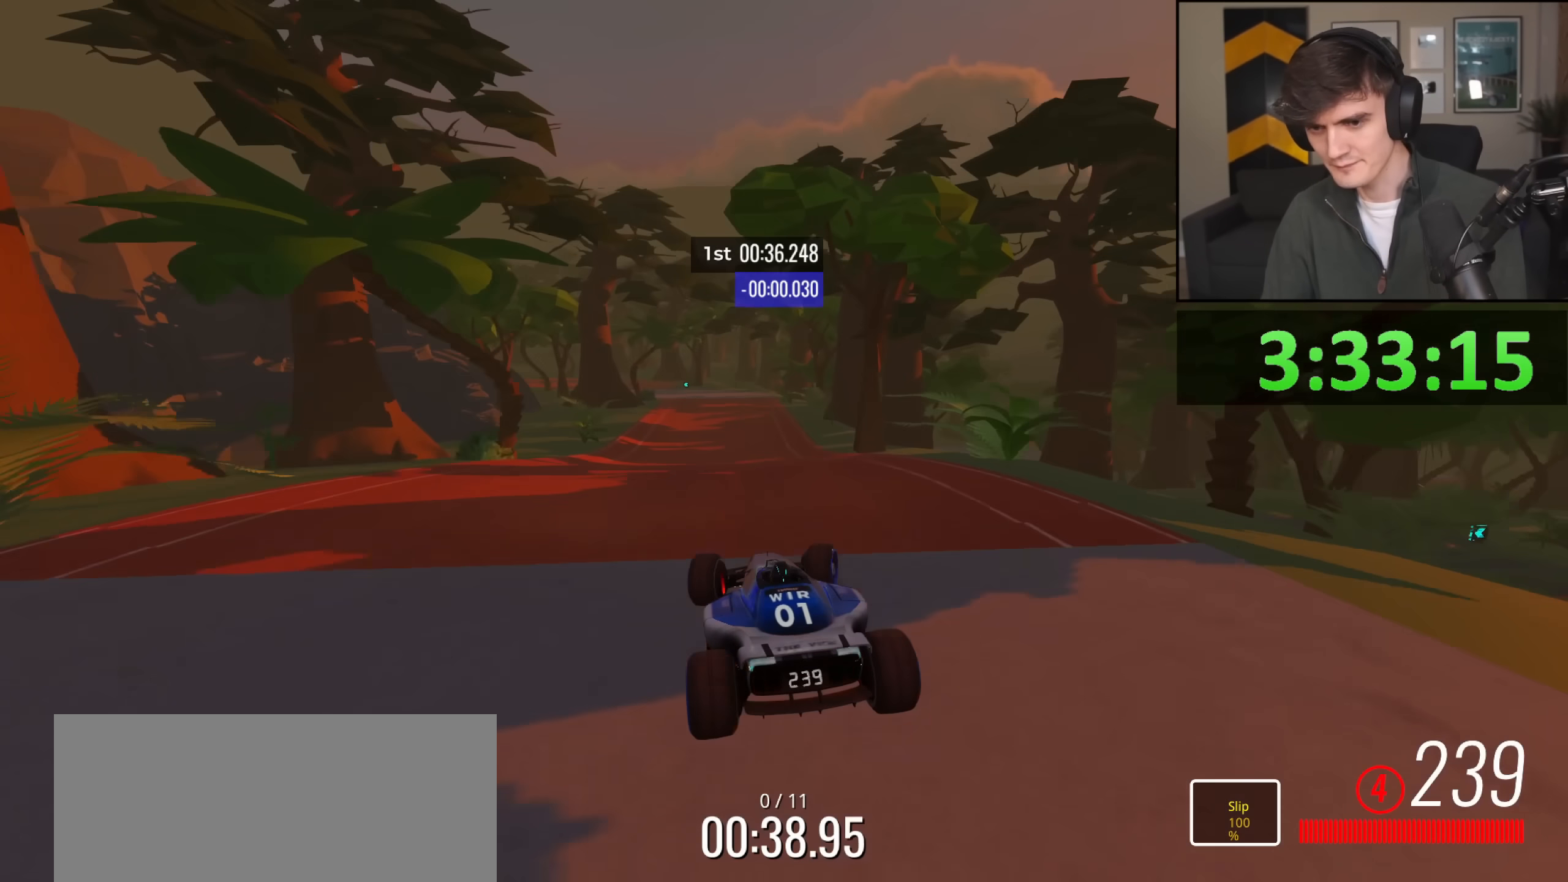
{"keys": ["up"], "events": [[50, "brake", "up"], [334, "right", "up"]]}
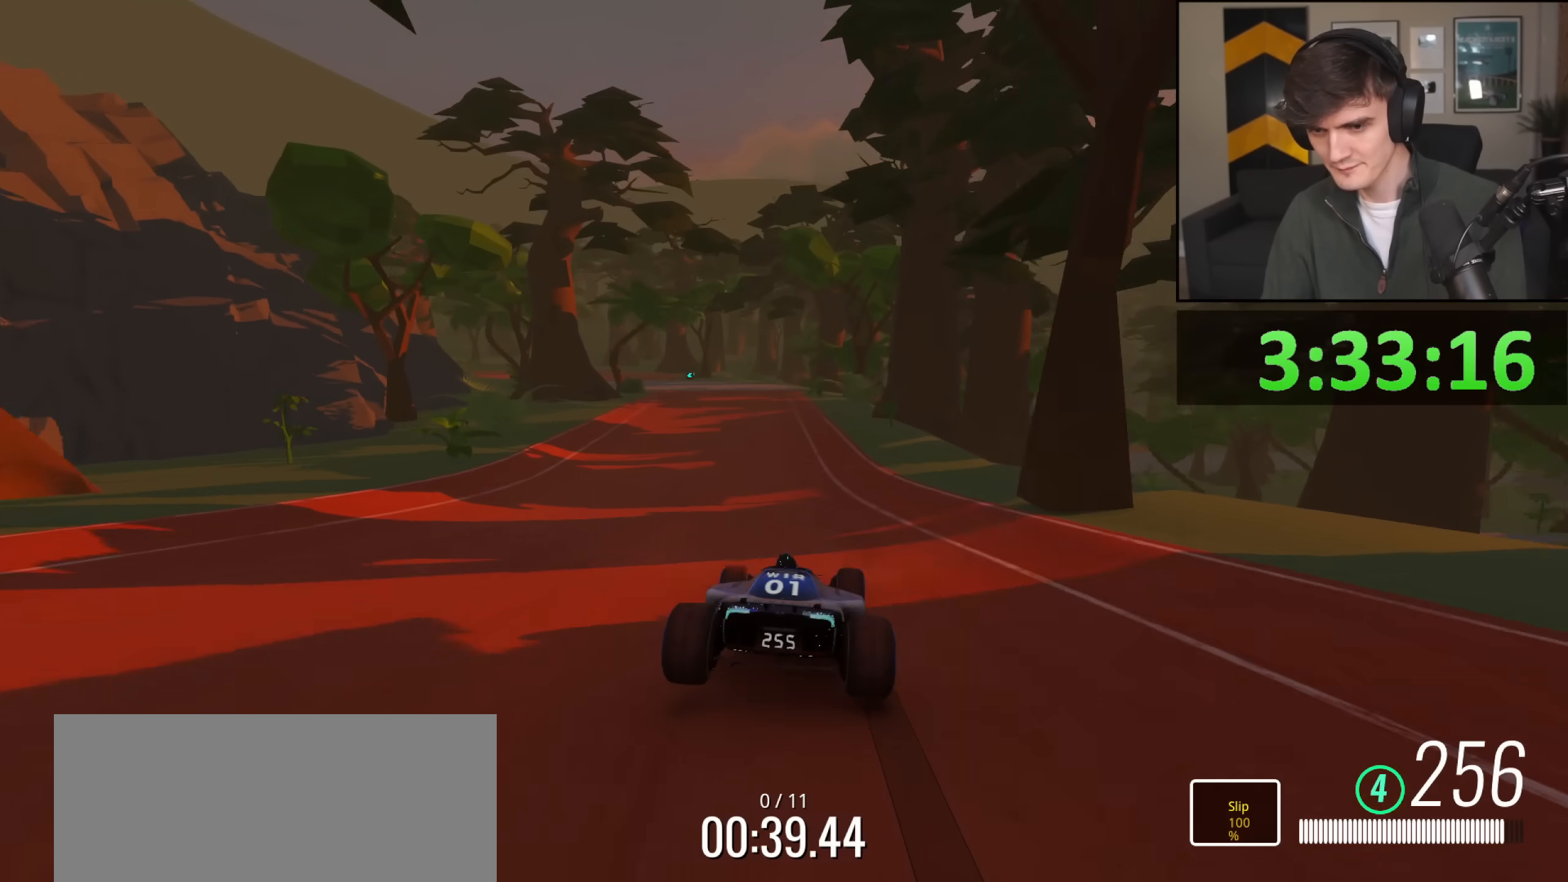
{"keys": ["left", "up"], "events": [[66, "left", "down"], [300, "left", "up"], [383, "left", "down"]]}
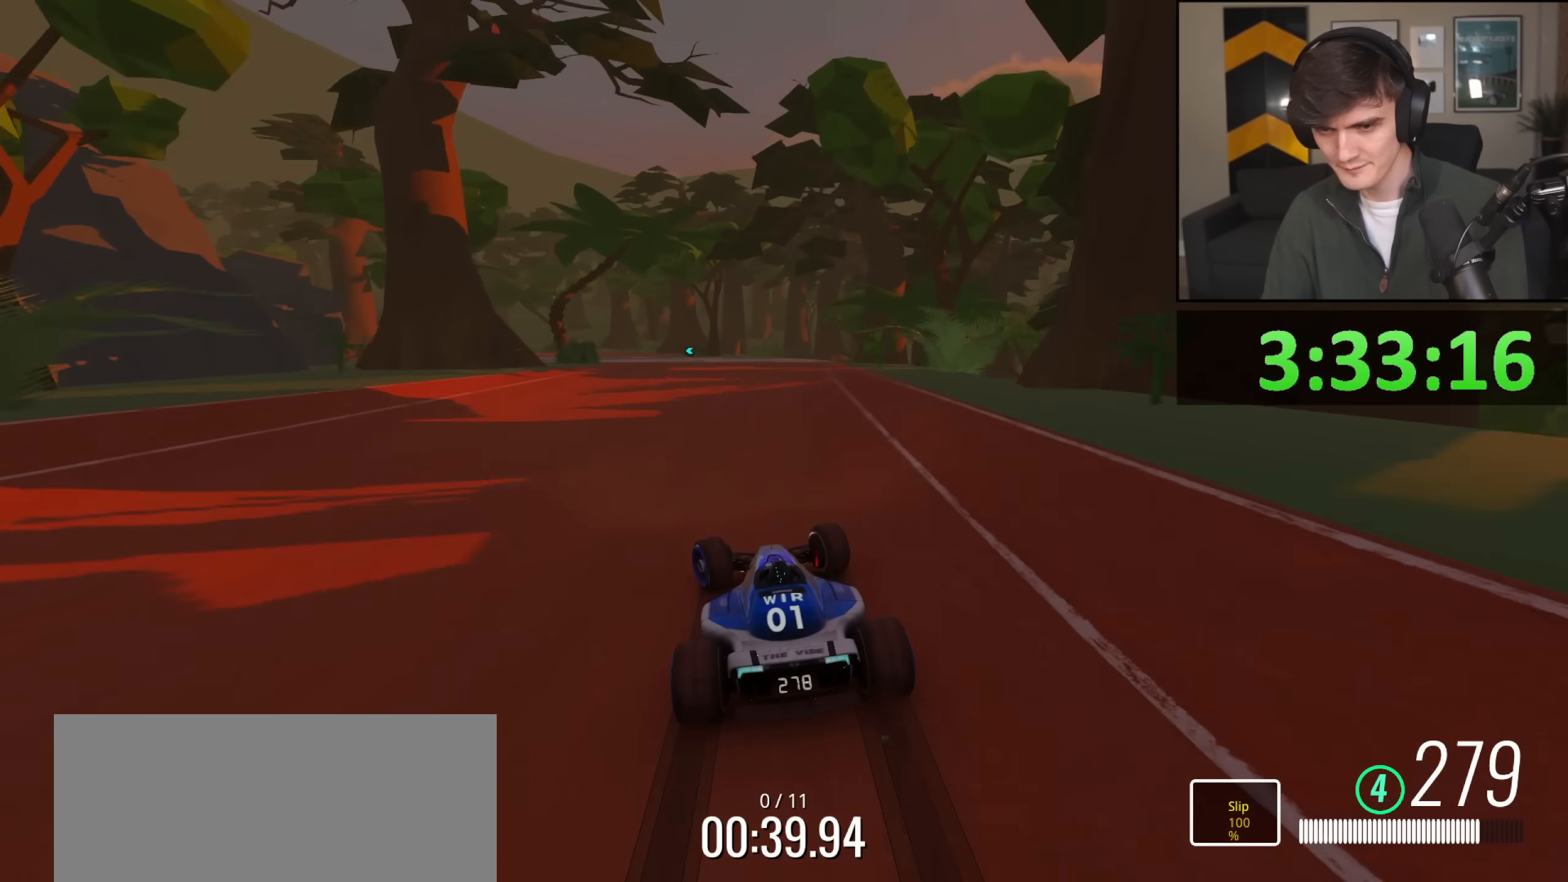
{"keys": ["up"], "events": [[34, "left", "up"], [267, "left", "down"], [451, "left", "up"]]}
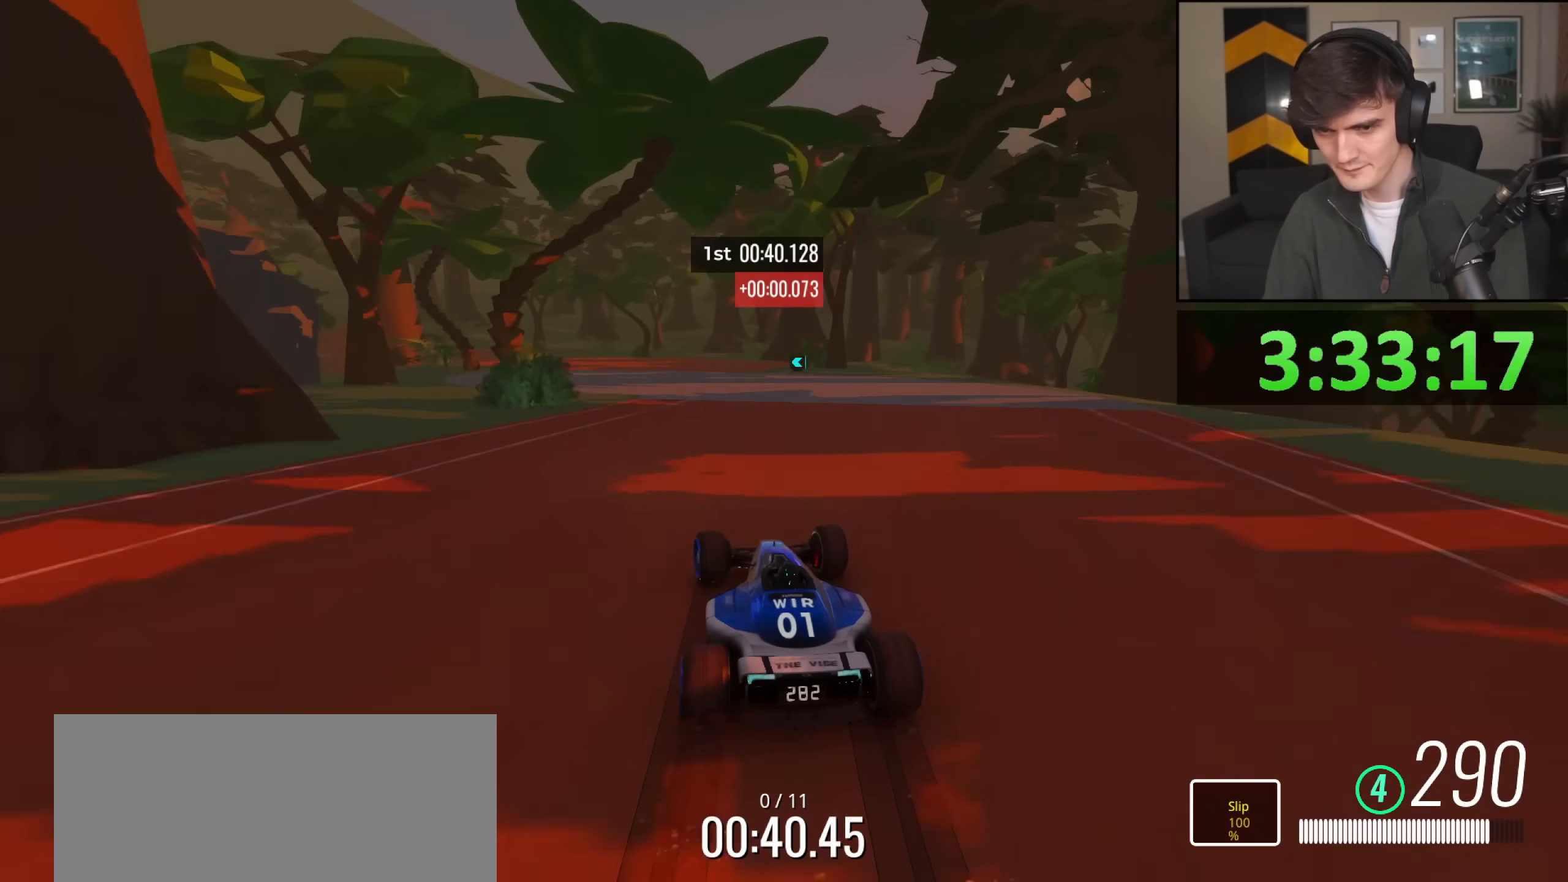
{"keys": ["left", "up"], "events": [[150, "left", "down"]]}
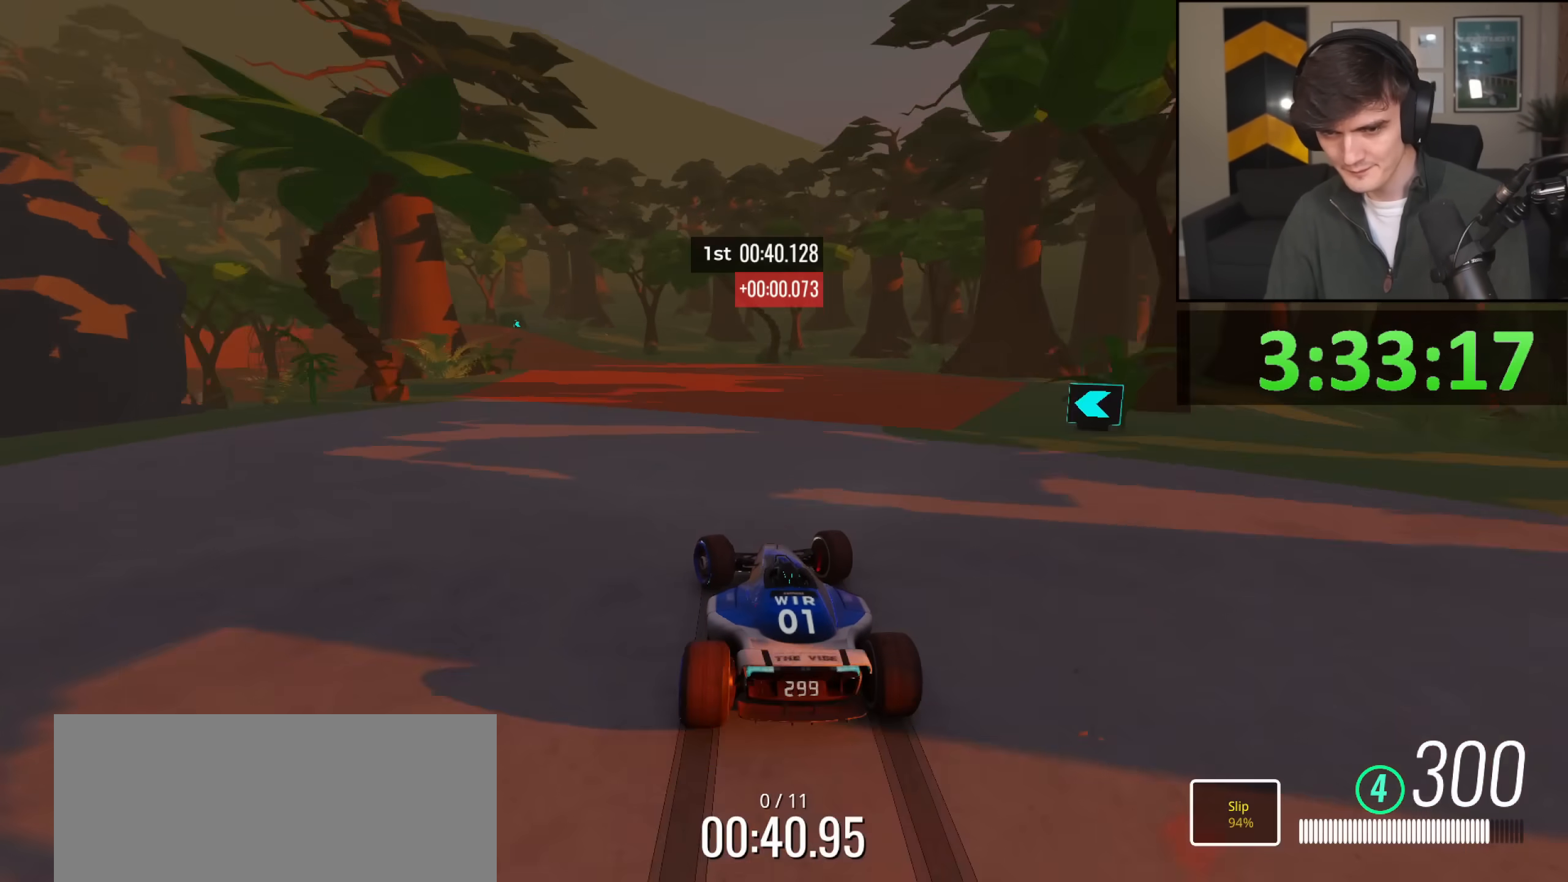
{"keys": ["left", "up"], "events": []}
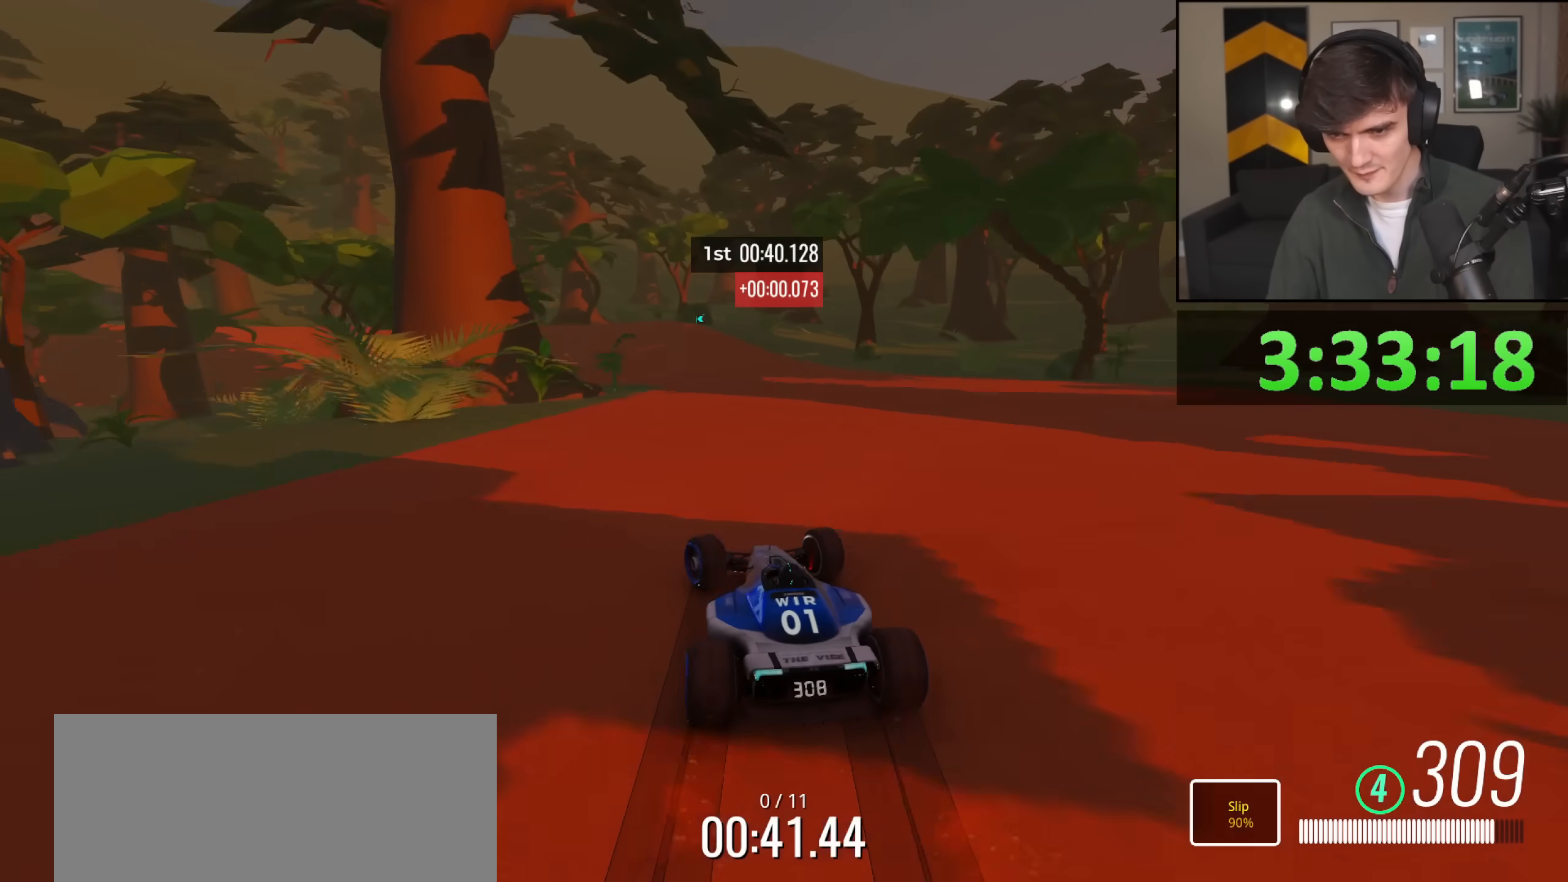
{"keys": ["left", "up"], "events": []}
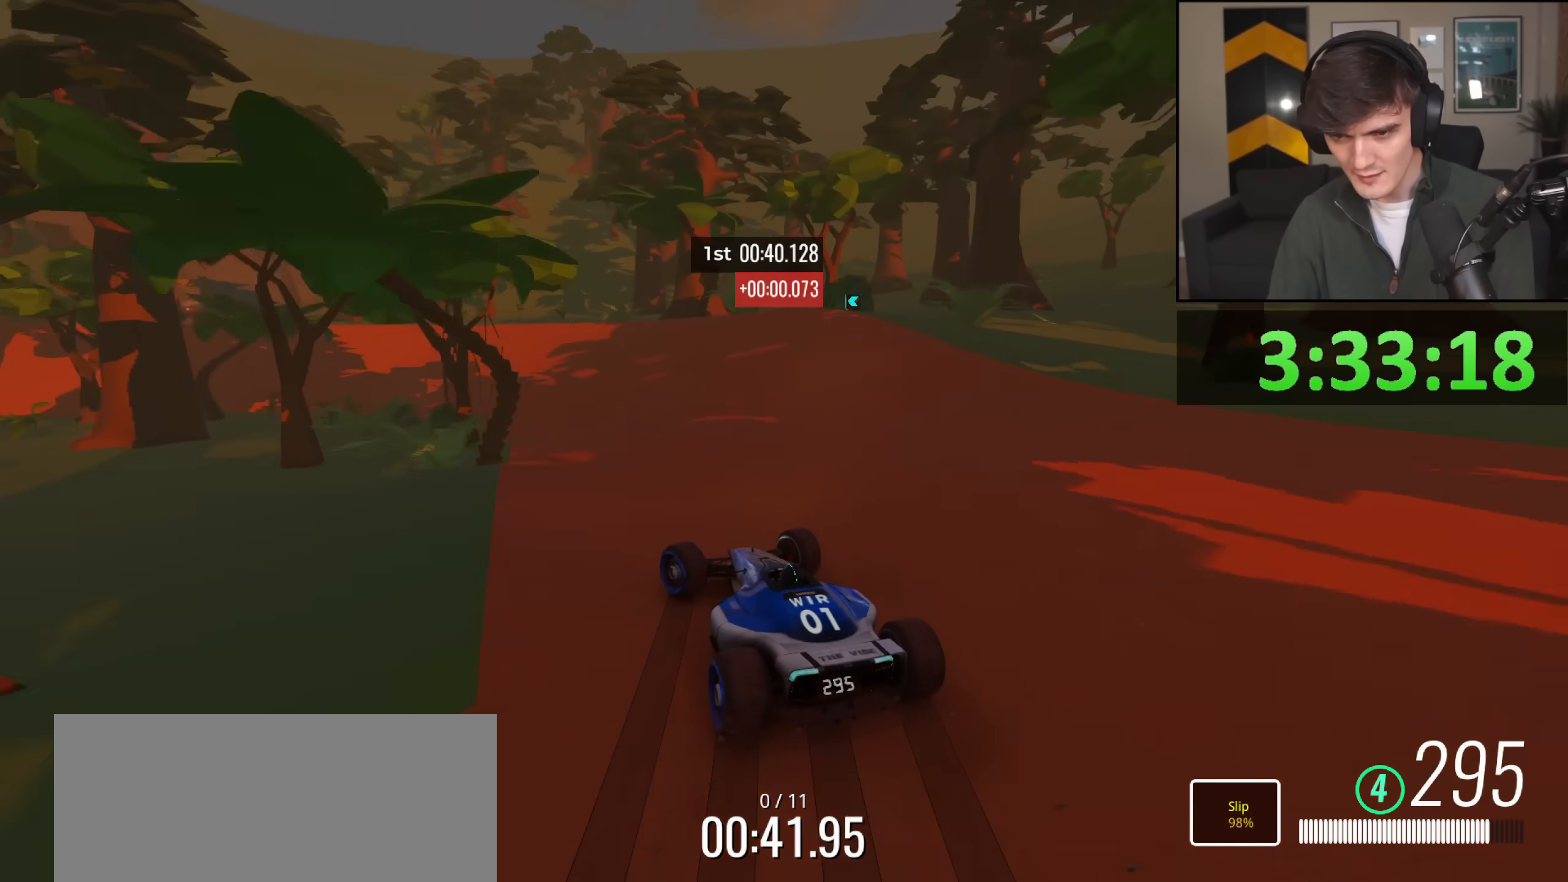
{"keys": ["up"], "events": [[100, "left", "up"], [234, "left", "down"], [334, "left", "up"]]}
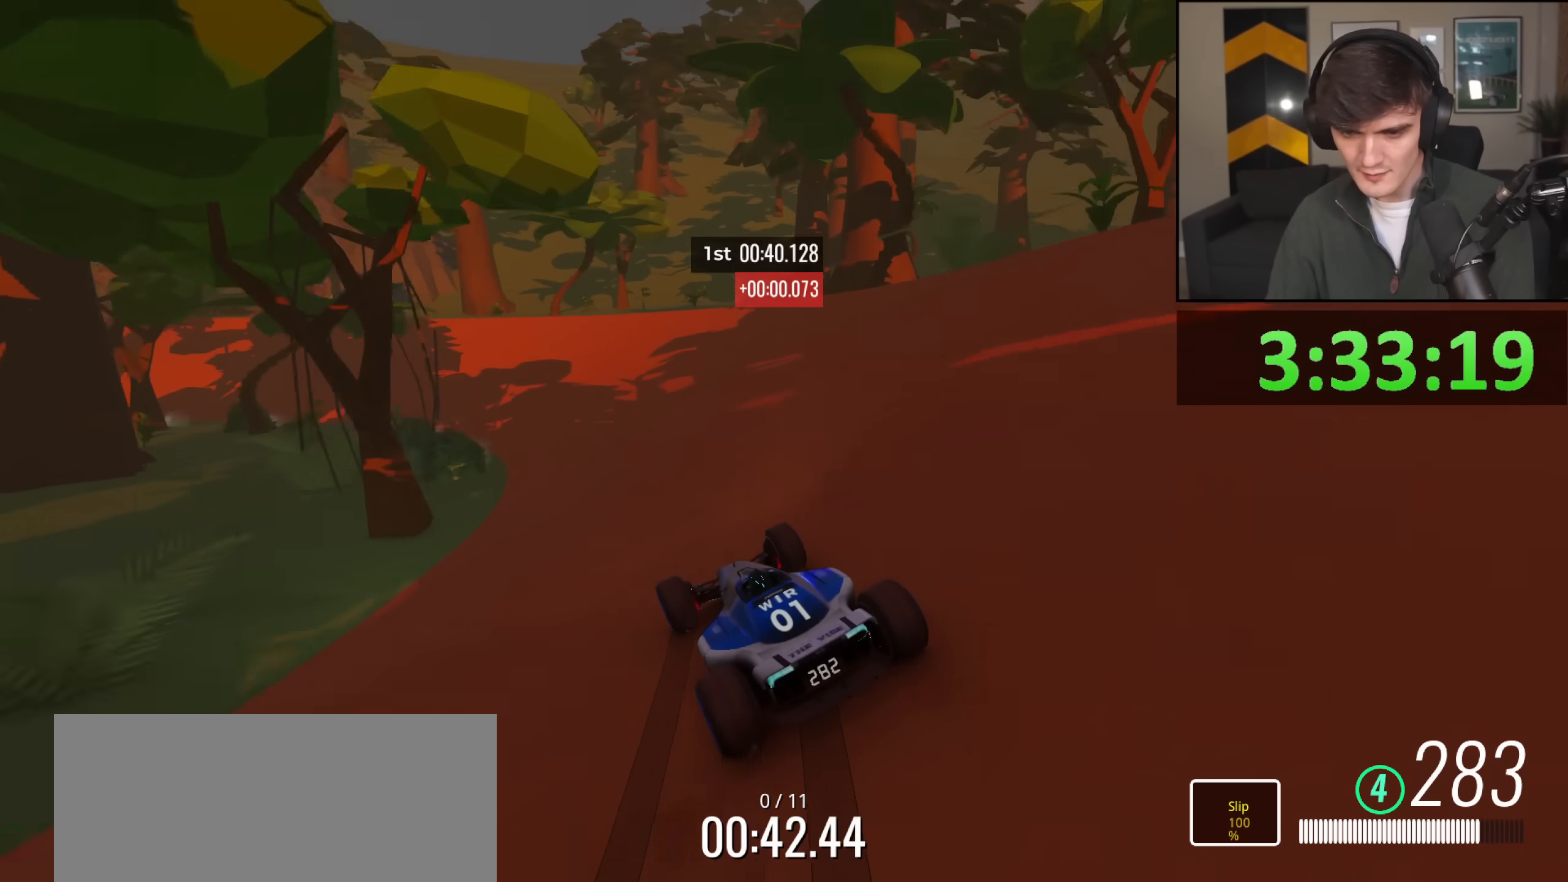
{"keys": ["left", "up"], "events": [[16, "left", "down"], [66, "left", "up"], [200, "left", "down"], [350, "left", "up"], [483, "left", "down"]]}
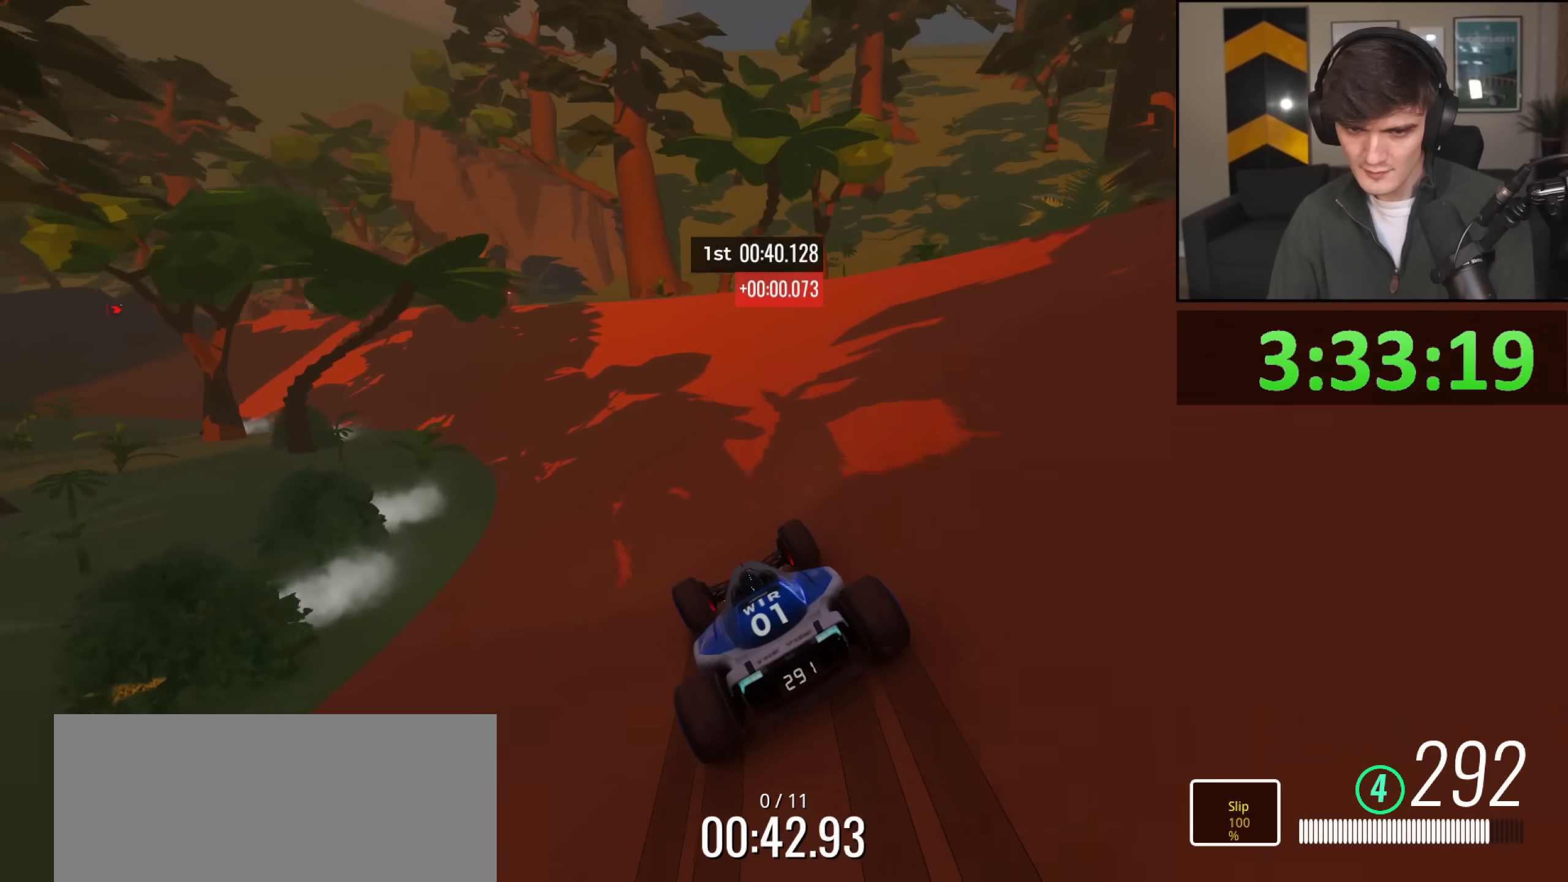
{"keys": ["left", "up"], "events": [[151, "left", "up"], [284, "left", "down"], [384, "left", "up"], [468, "left", "down"]]}
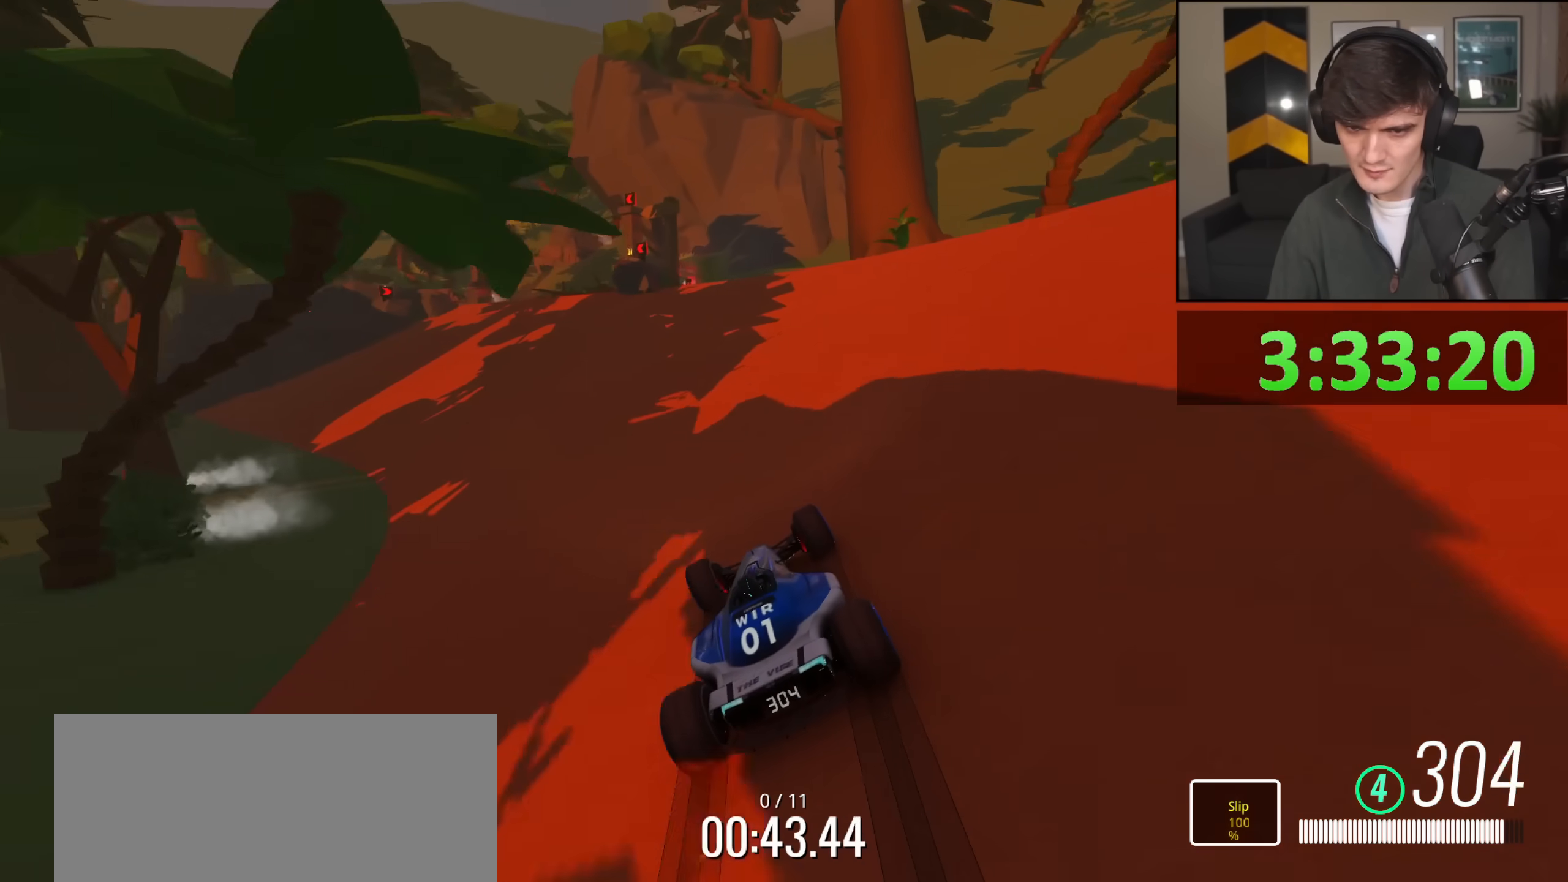
{"keys": ["left", "up"], "events": [[117, "left", "up"], [167, "left", "down"], [300, "left", "up"], [484, "left", "down"]]}
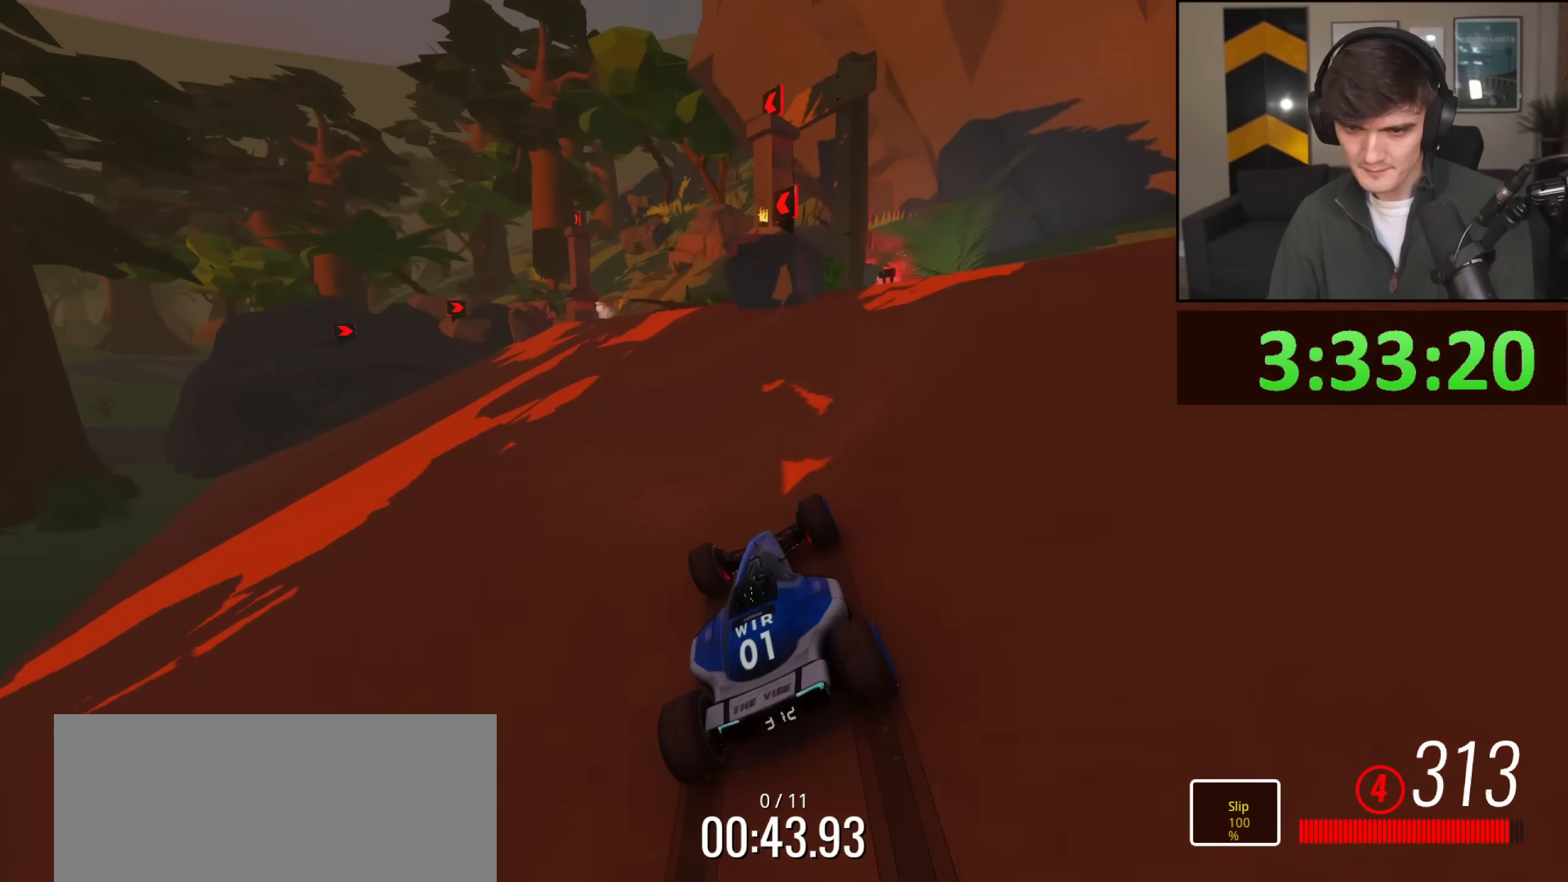
{"keys": ["up"], "events": [[34, "left", "up"]]}
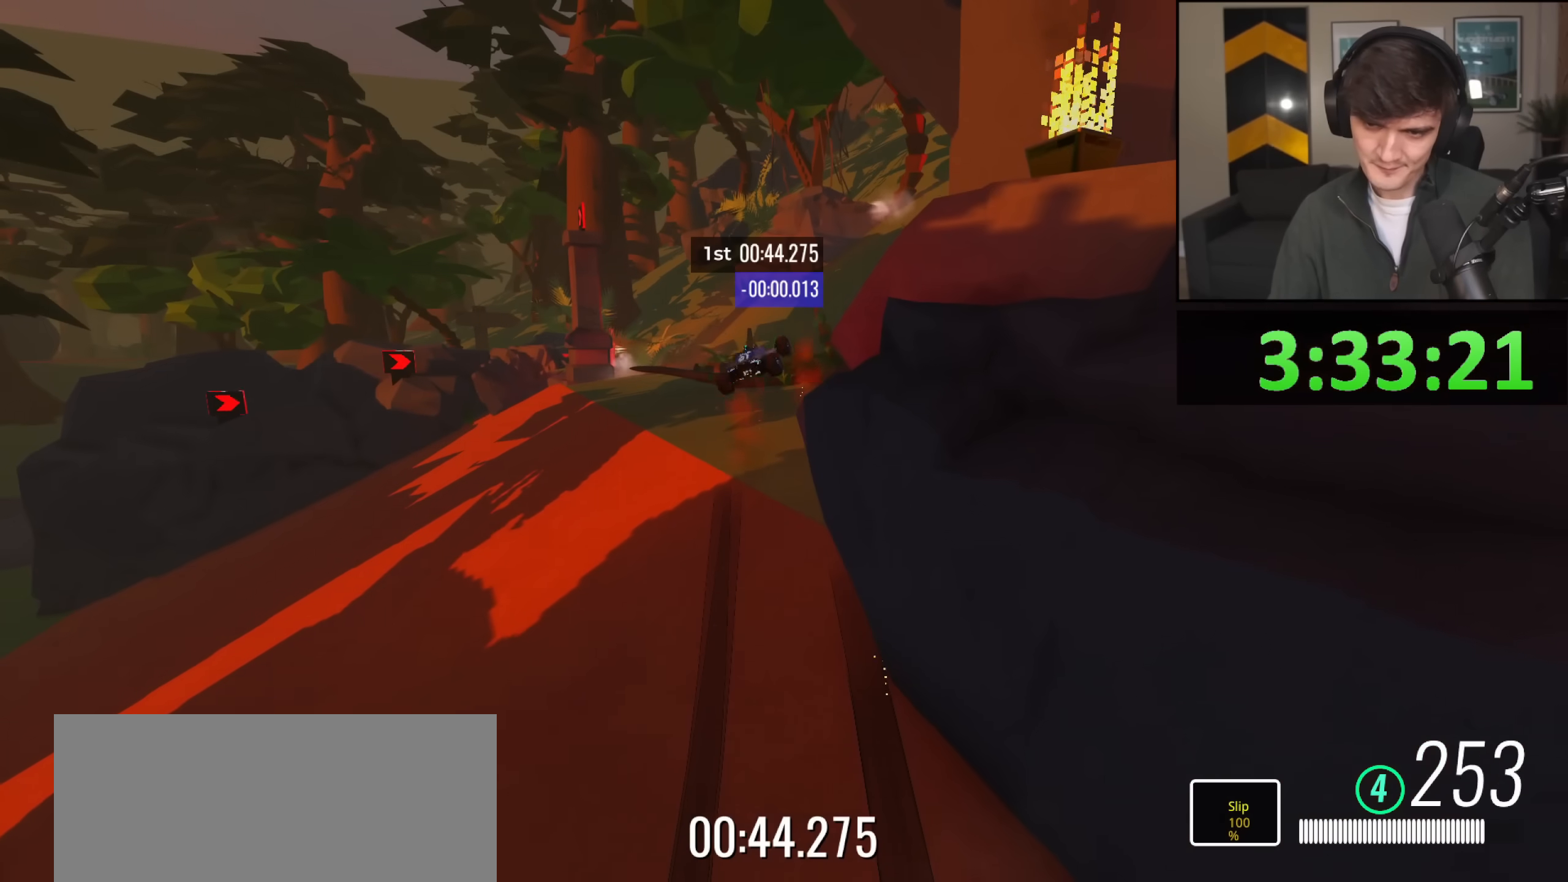
{"keys": [], "events": [[384, "up", "up"]]}
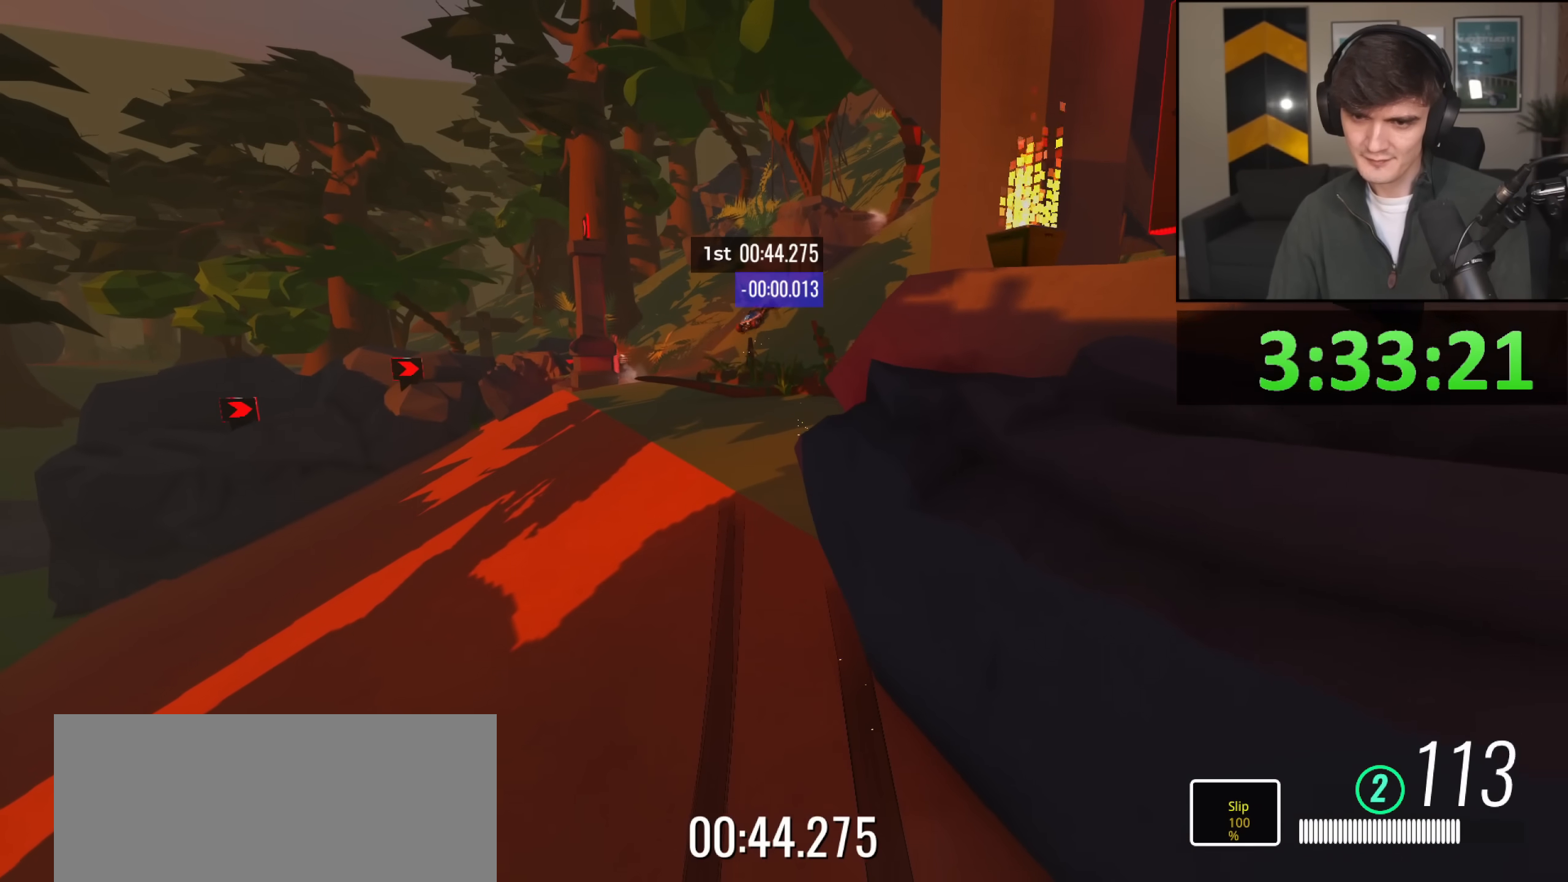
{"keys": [], "events": []}
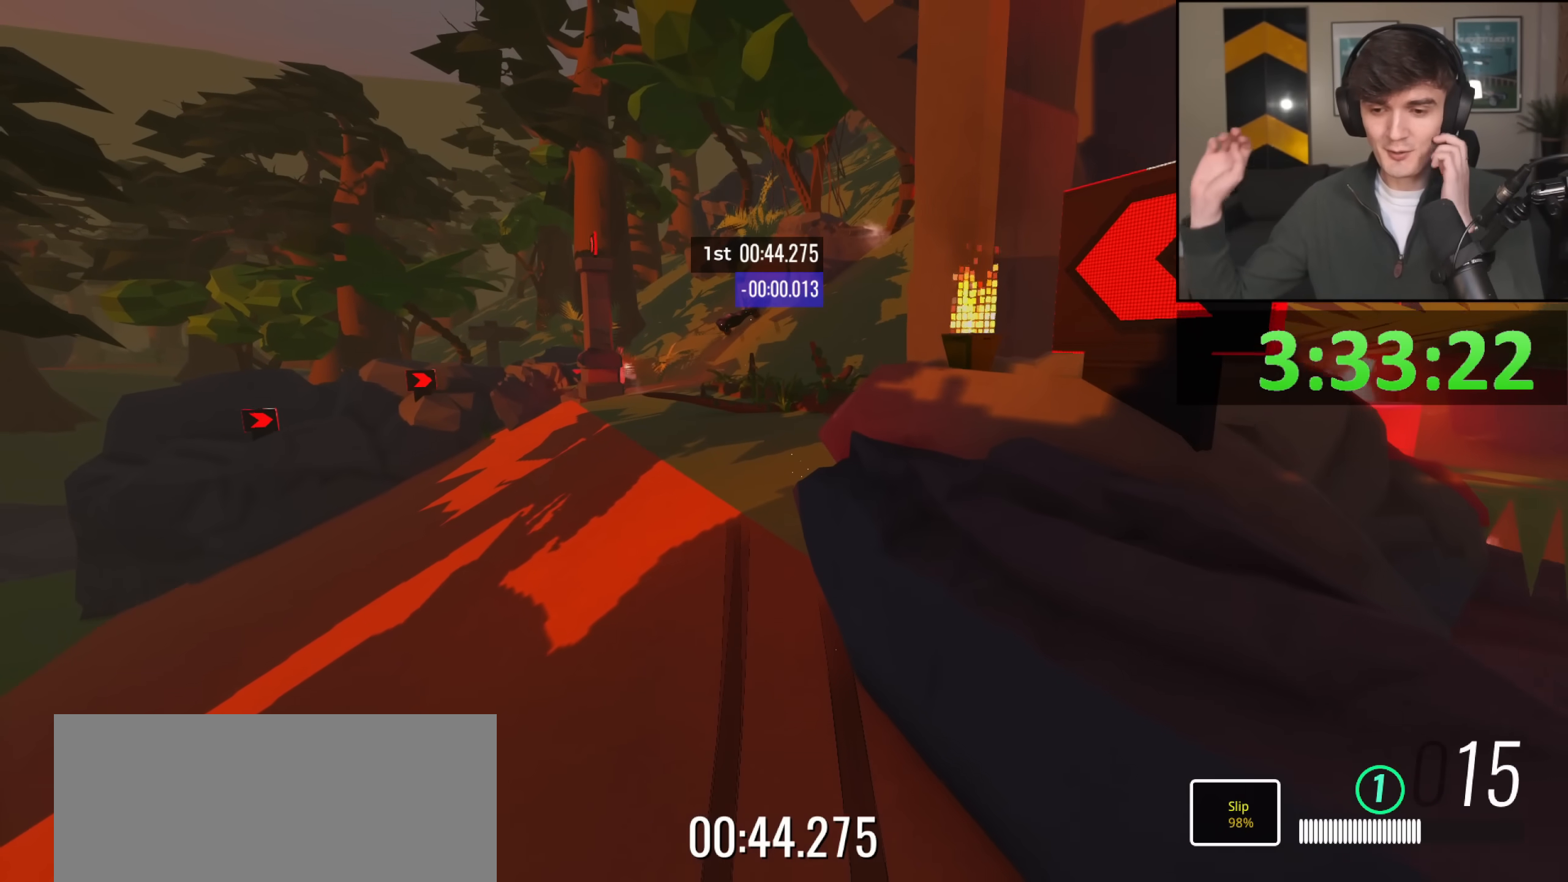
{"keys": [], "events": []}
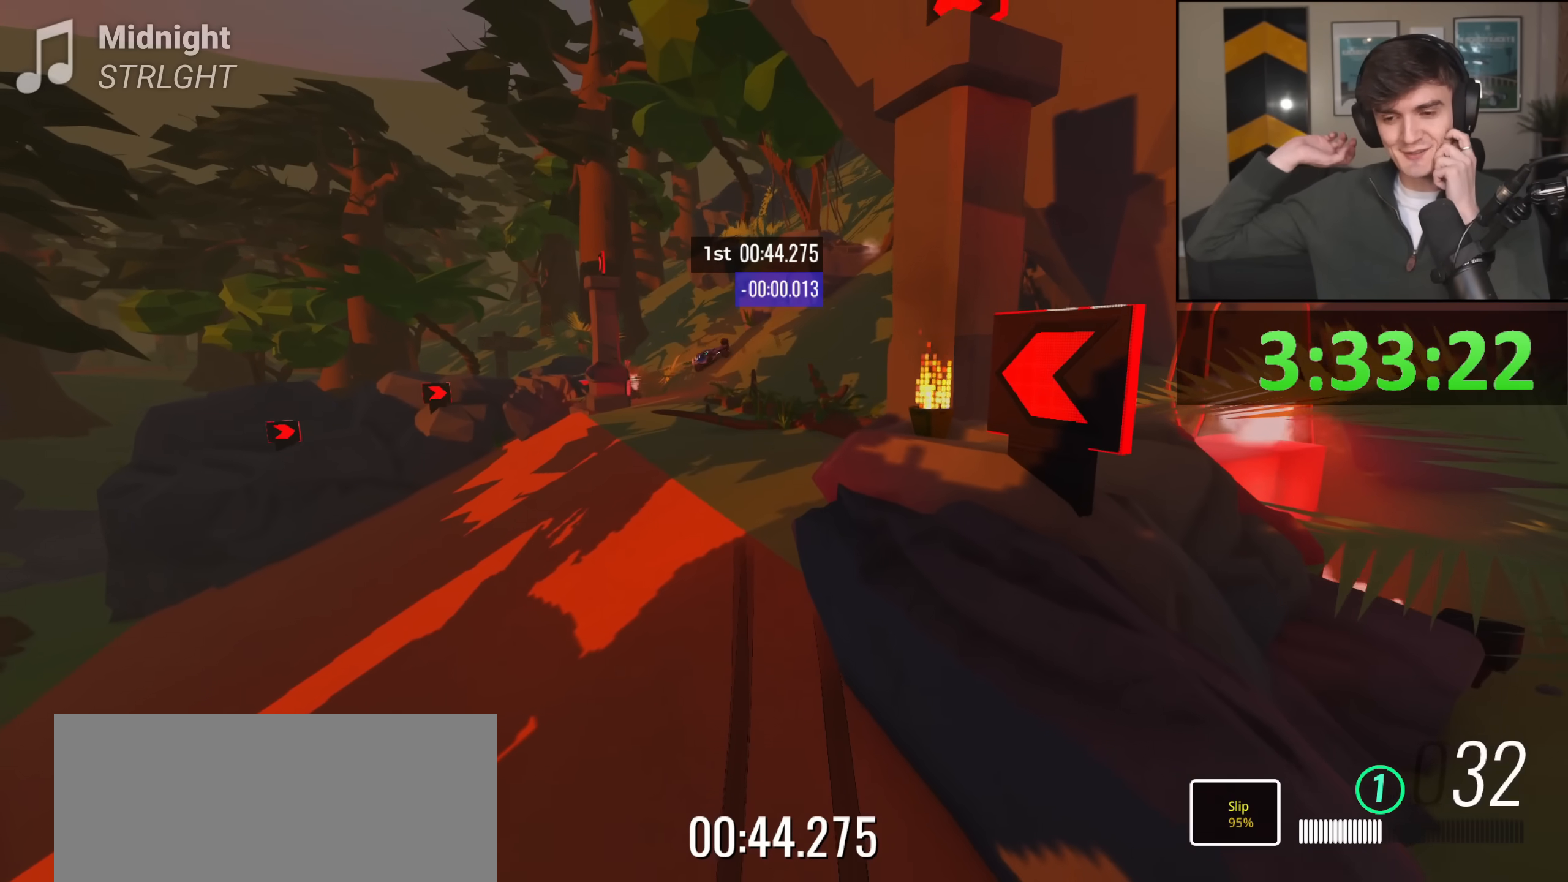
{"keys": [], "events": []}
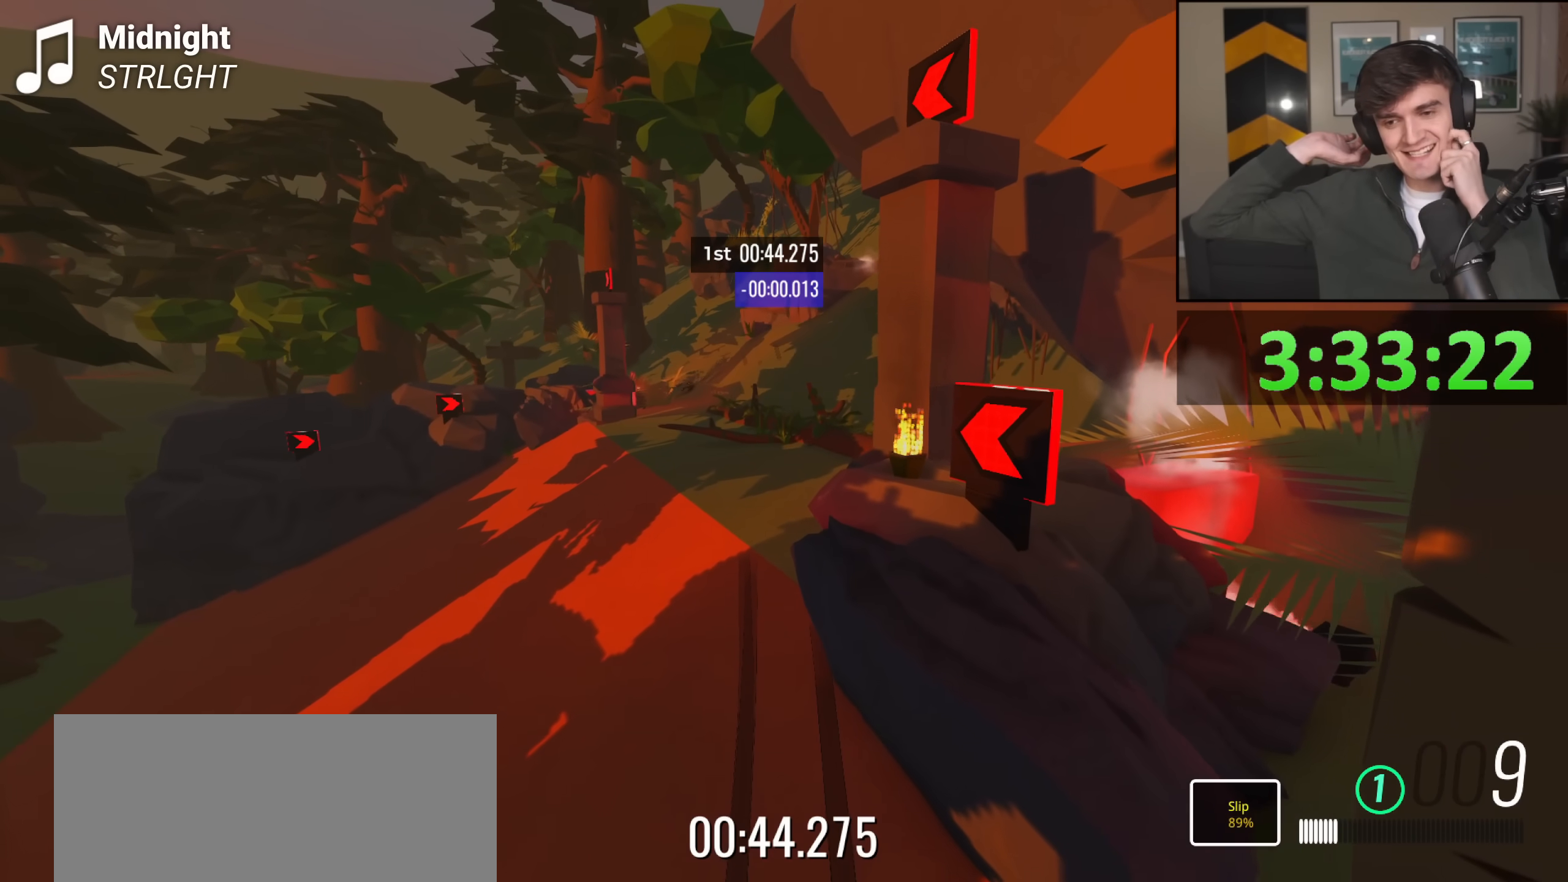
{"keys": [], "events": []}
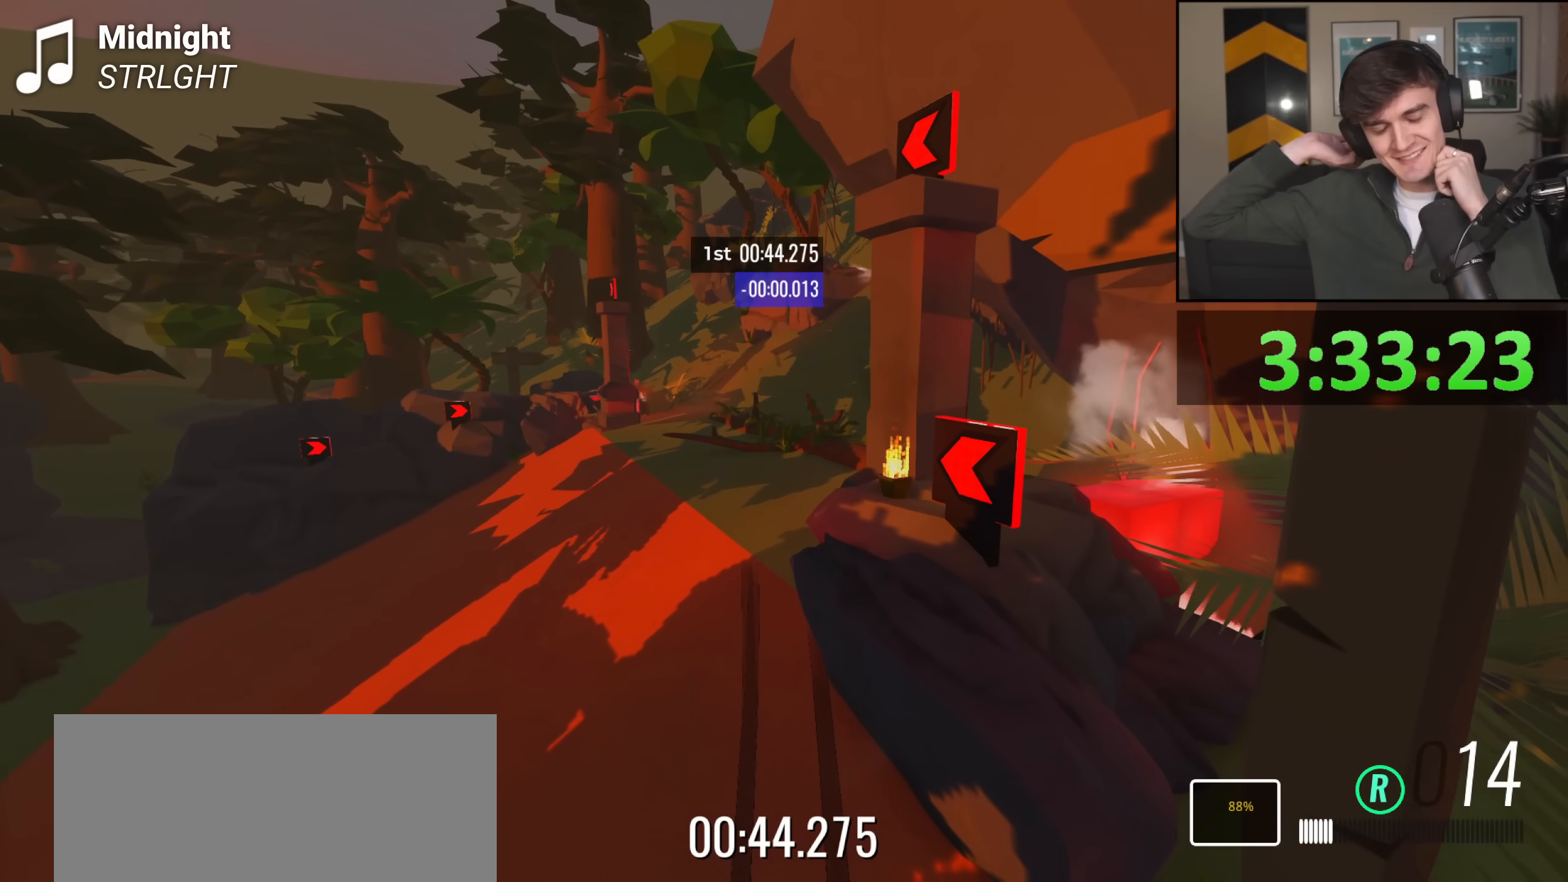
{"keys": [], "events": []}